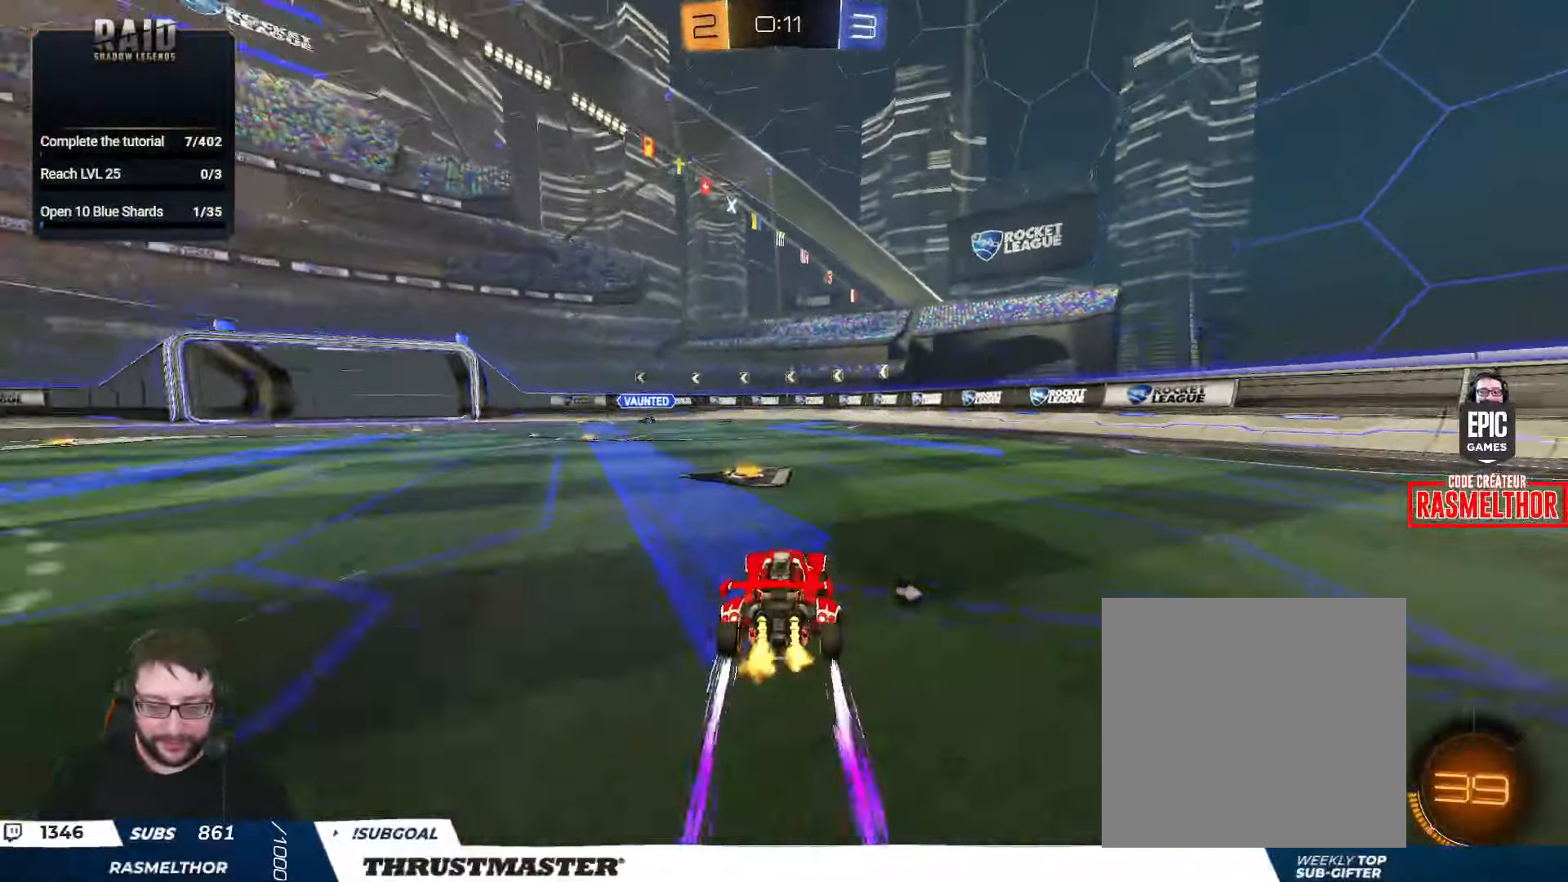
Gameplay with a controller (Xbox layout); each line is a JSON object with the inputs held at the frame after it. "events" lists button and stick changes between this image and that frame as [ms after this image, input, new state], when the widget could be followed in between.
{"buttons": ["B", "R2"], "left_stick": "left", "right_stick": "center", "events": [[34, "left_stick", "left"], [134, "B", "down"]]}
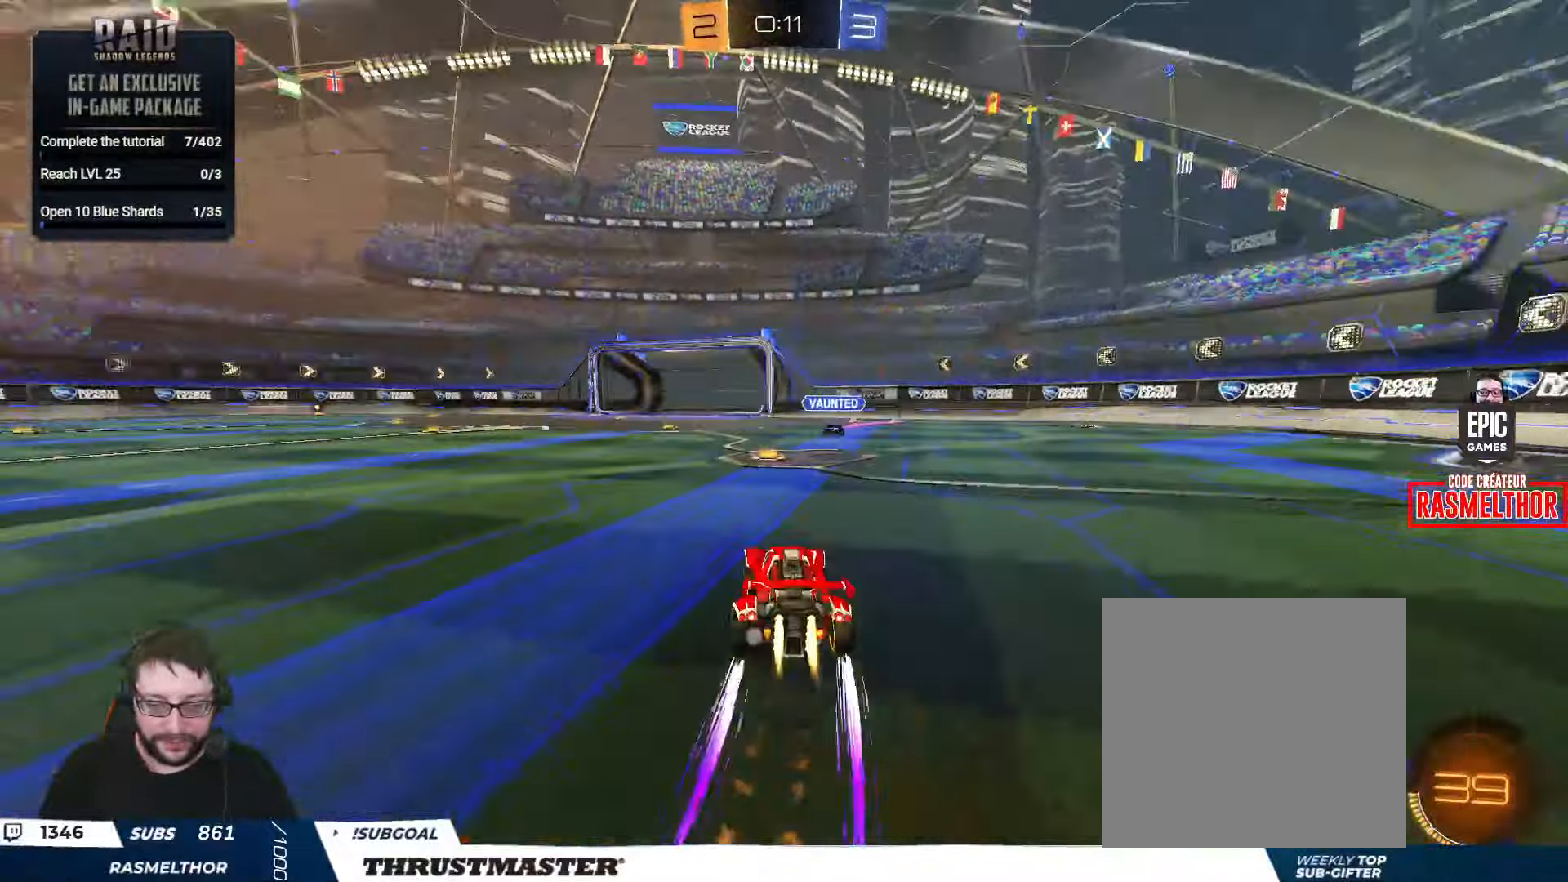
{"buttons": ["L2", "R2"], "left_stick": "up-right", "right_stick": "center", "events": [[34, "left_stick", "right"], [284, "left_stick", "up-left"], [300, "A", "down"], [334, "L2", "down"], [434, "left_stick", "up-right"], [484, "B", "up"], [500, "A", "up"]]}
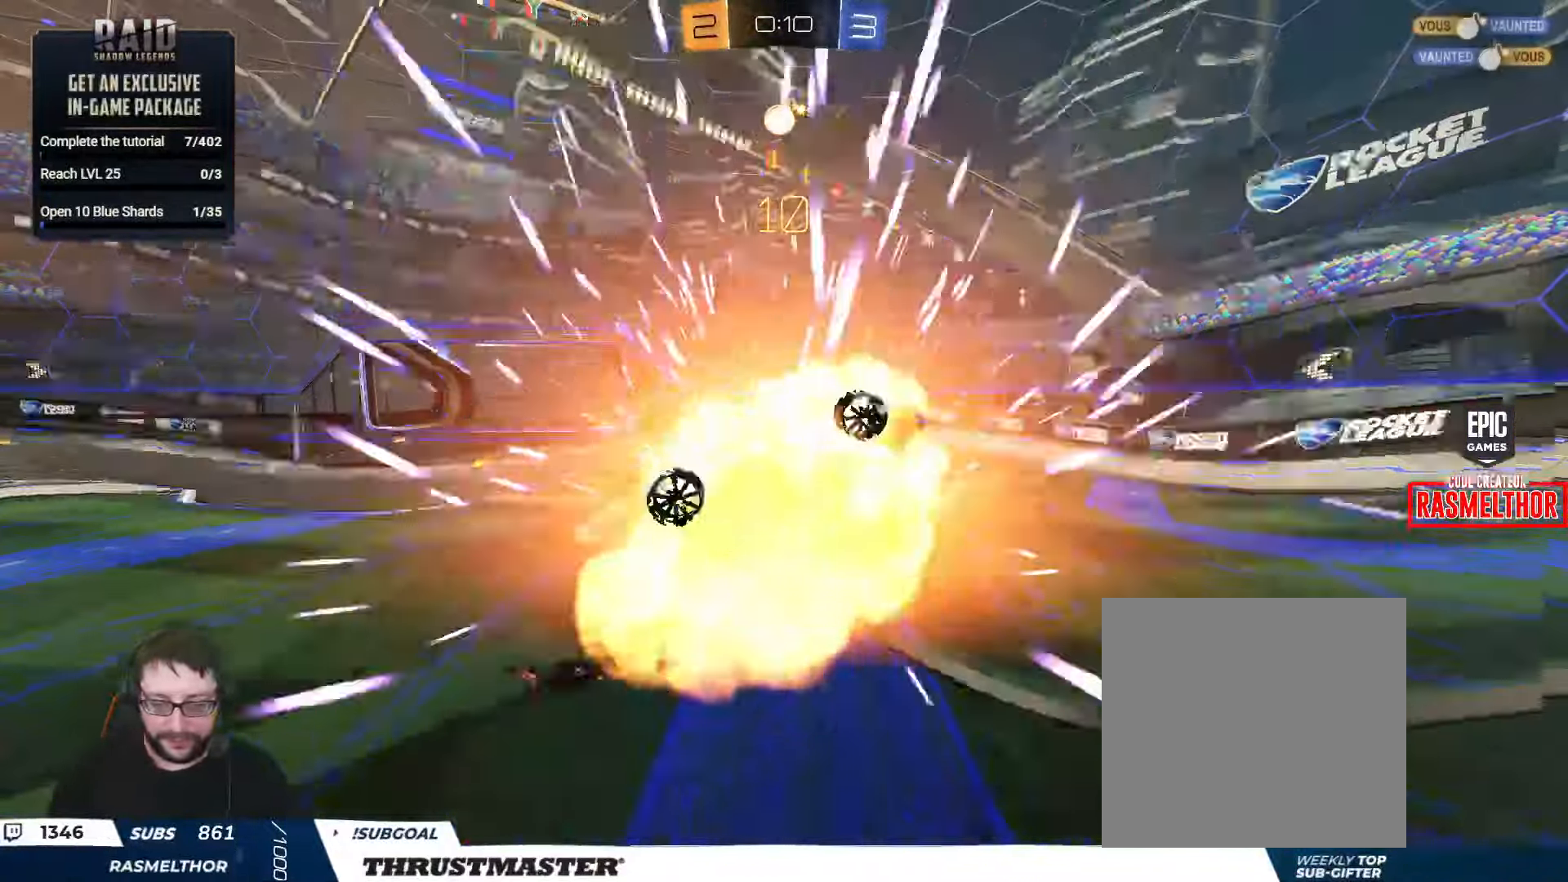
{"buttons": [], "left_stick": "up-right", "right_stick": "center", "events": [[17, "Y", "down"], [100, "Y", "up"], [150, "R2", "up"], [484, "L2", "up"]]}
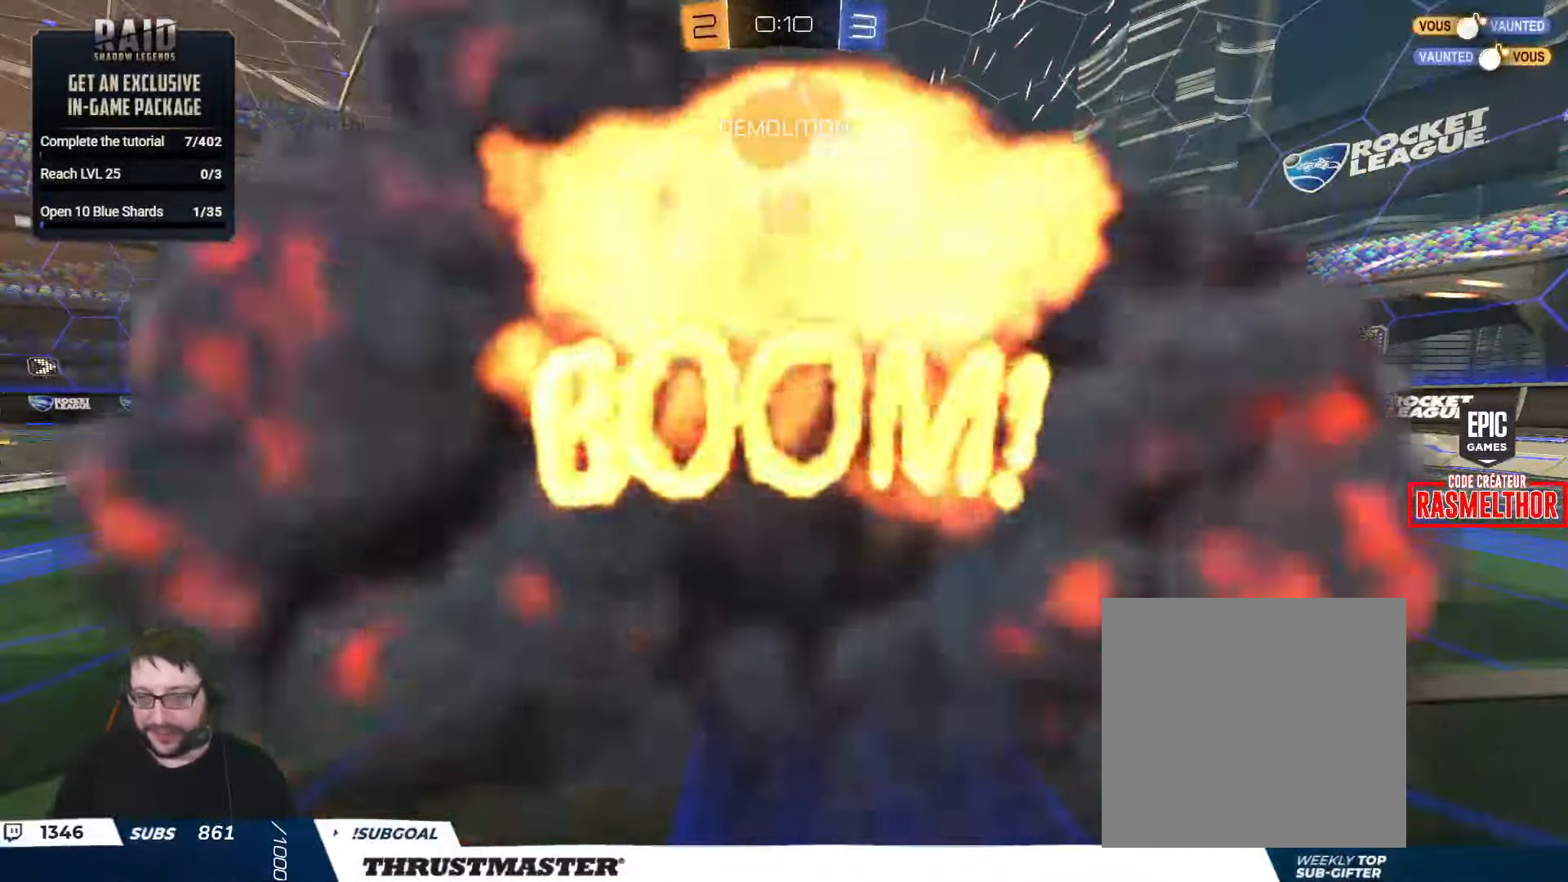
{"buttons": [], "left_stick": "center", "right_stick": "center", "events": [[117, "left_stick", "center"], [217, "Y", "down"], [317, "Y", "up"]]}
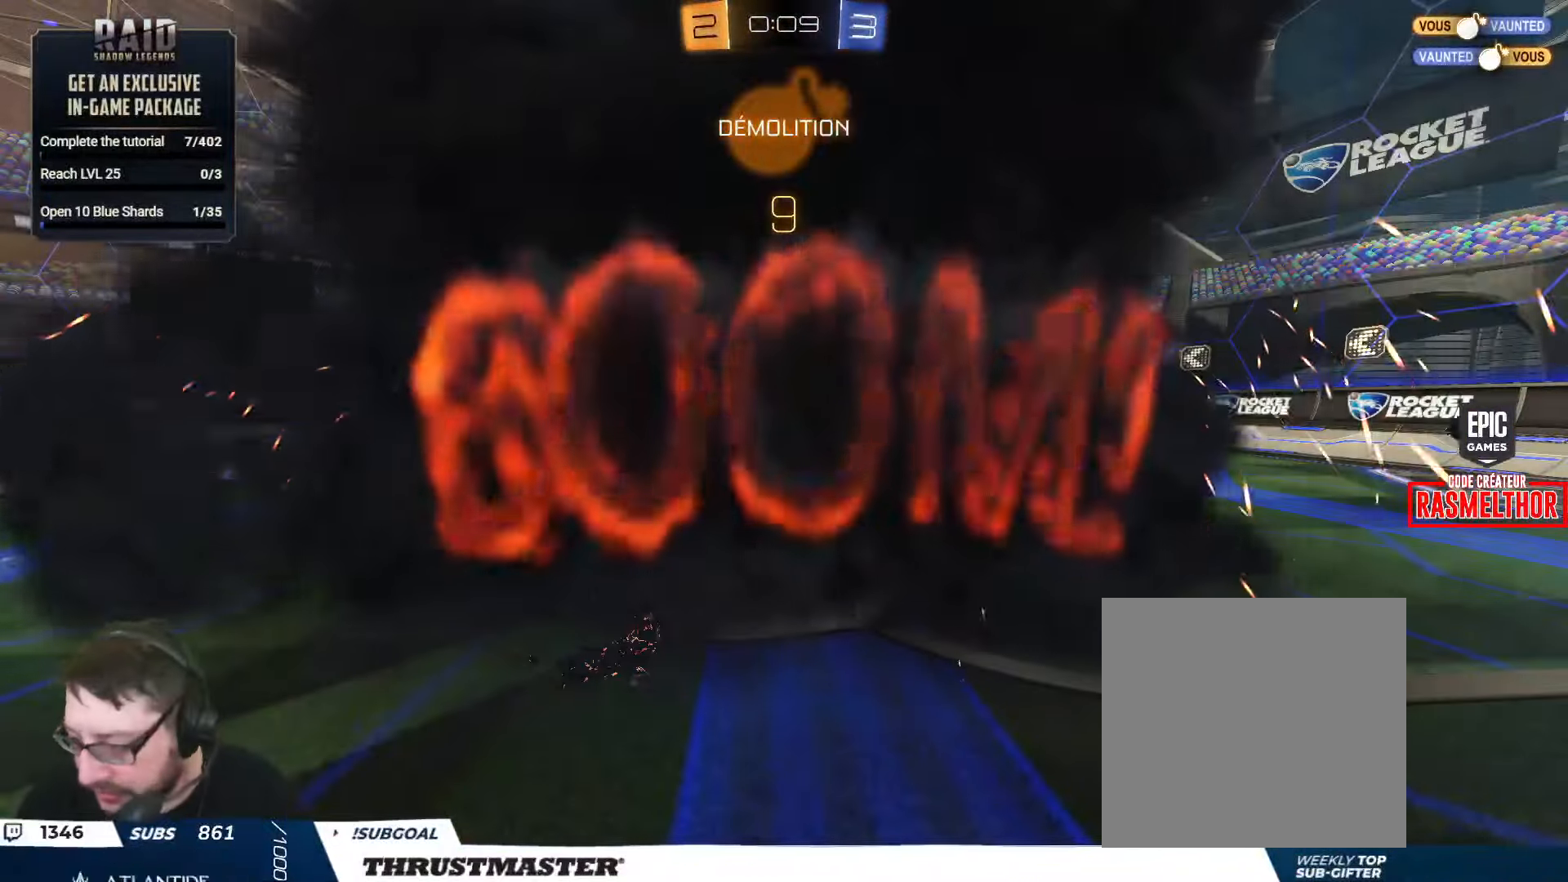
{"buttons": ["R2"], "left_stick": "center", "right_stick": "center", "events": [[384, "R2", "down"]]}
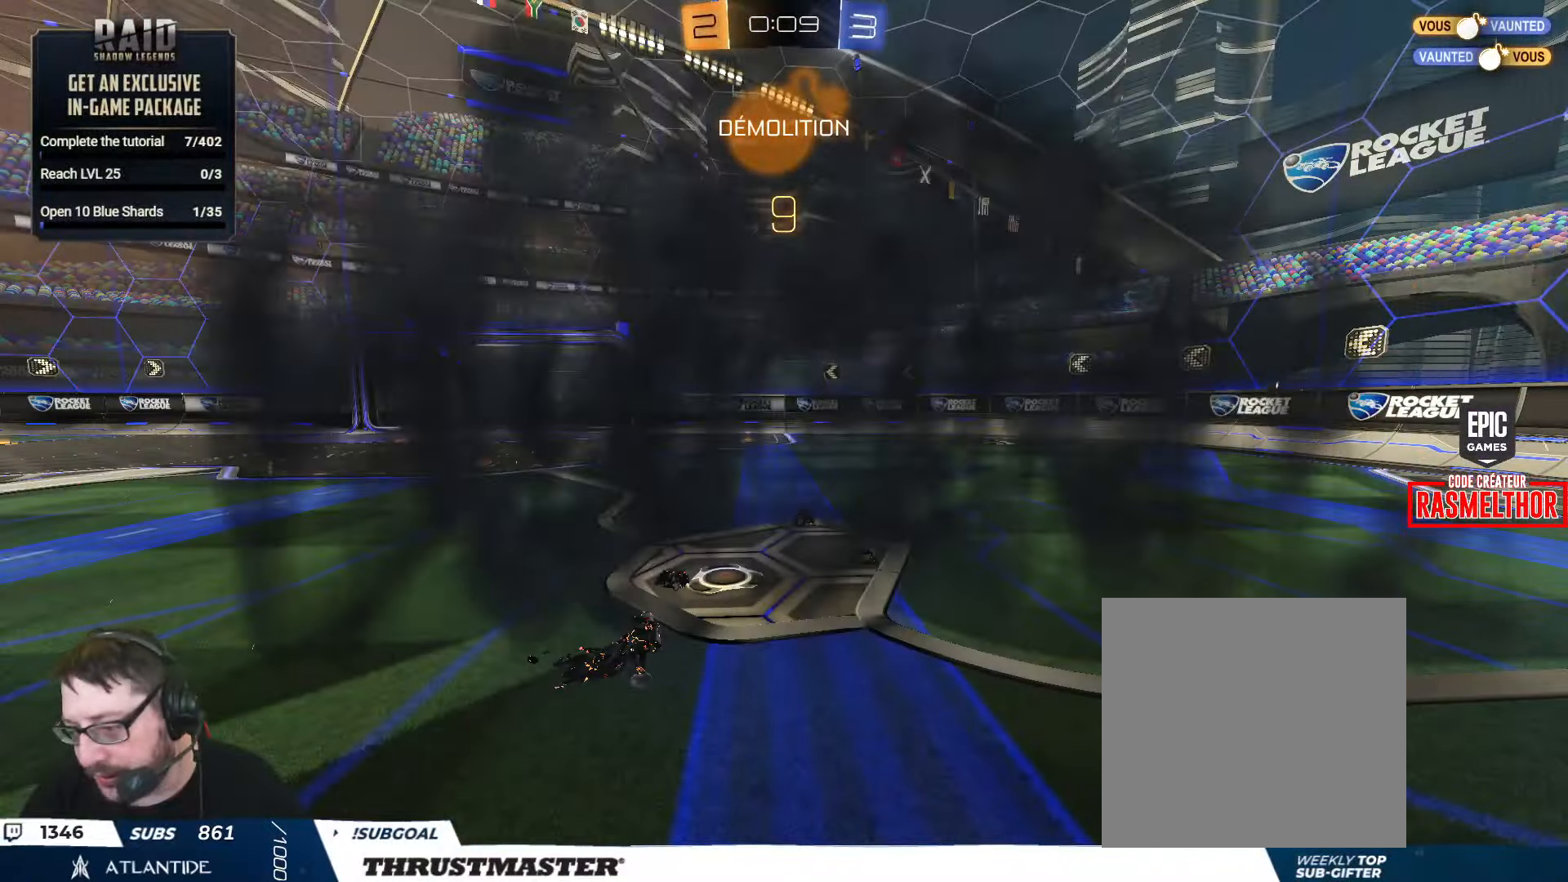
{"buttons": ["R2"], "left_stick": "center", "right_stick": "center", "events": []}
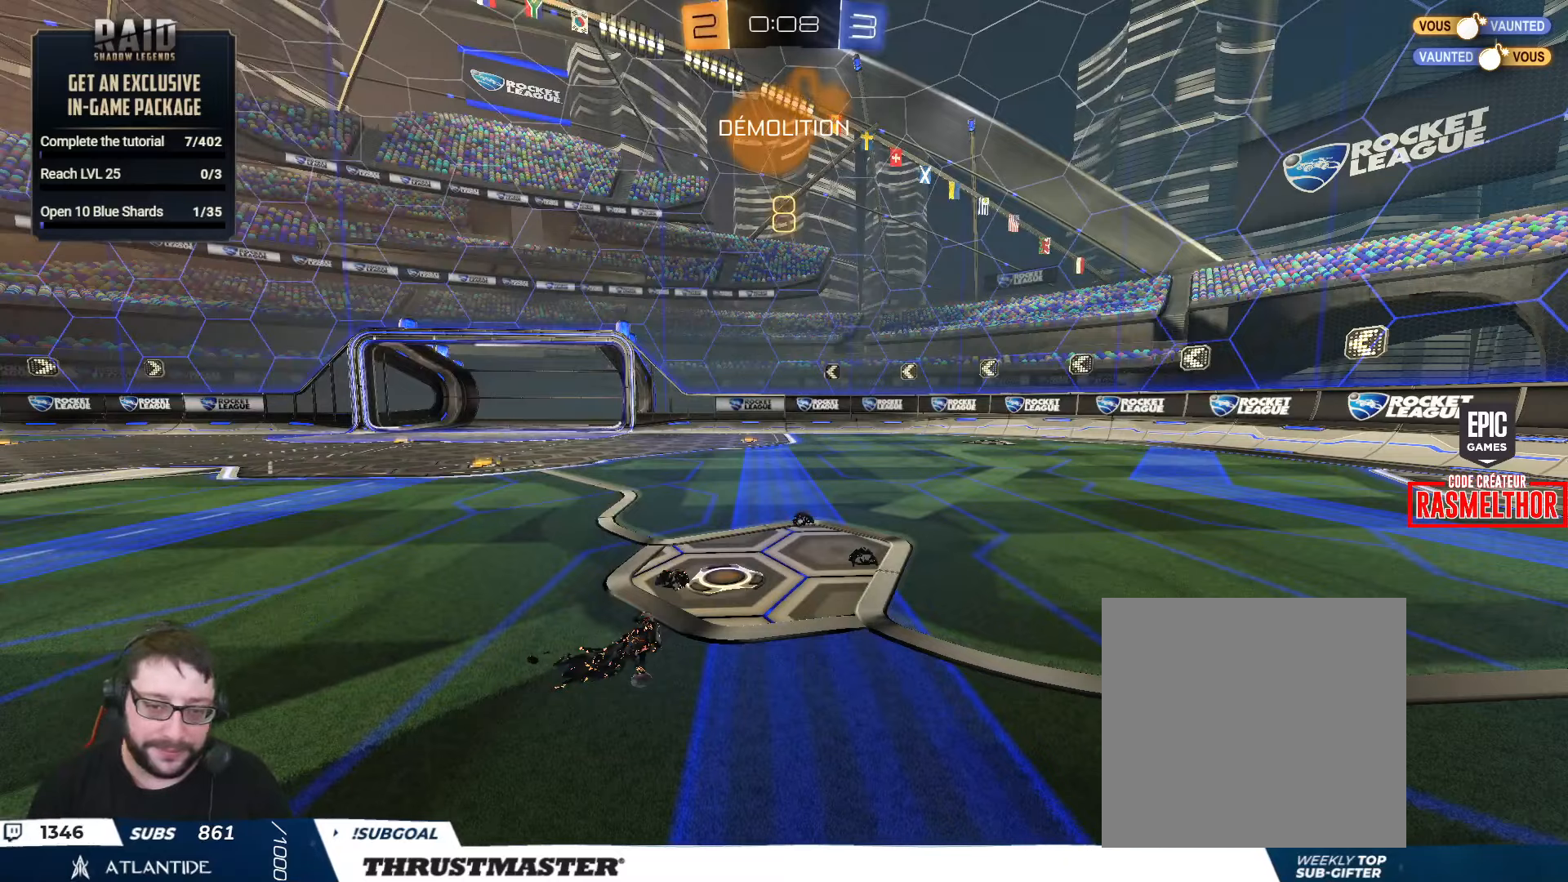
{"buttons": ["R2"], "left_stick": "center", "right_stick": "center", "events": []}
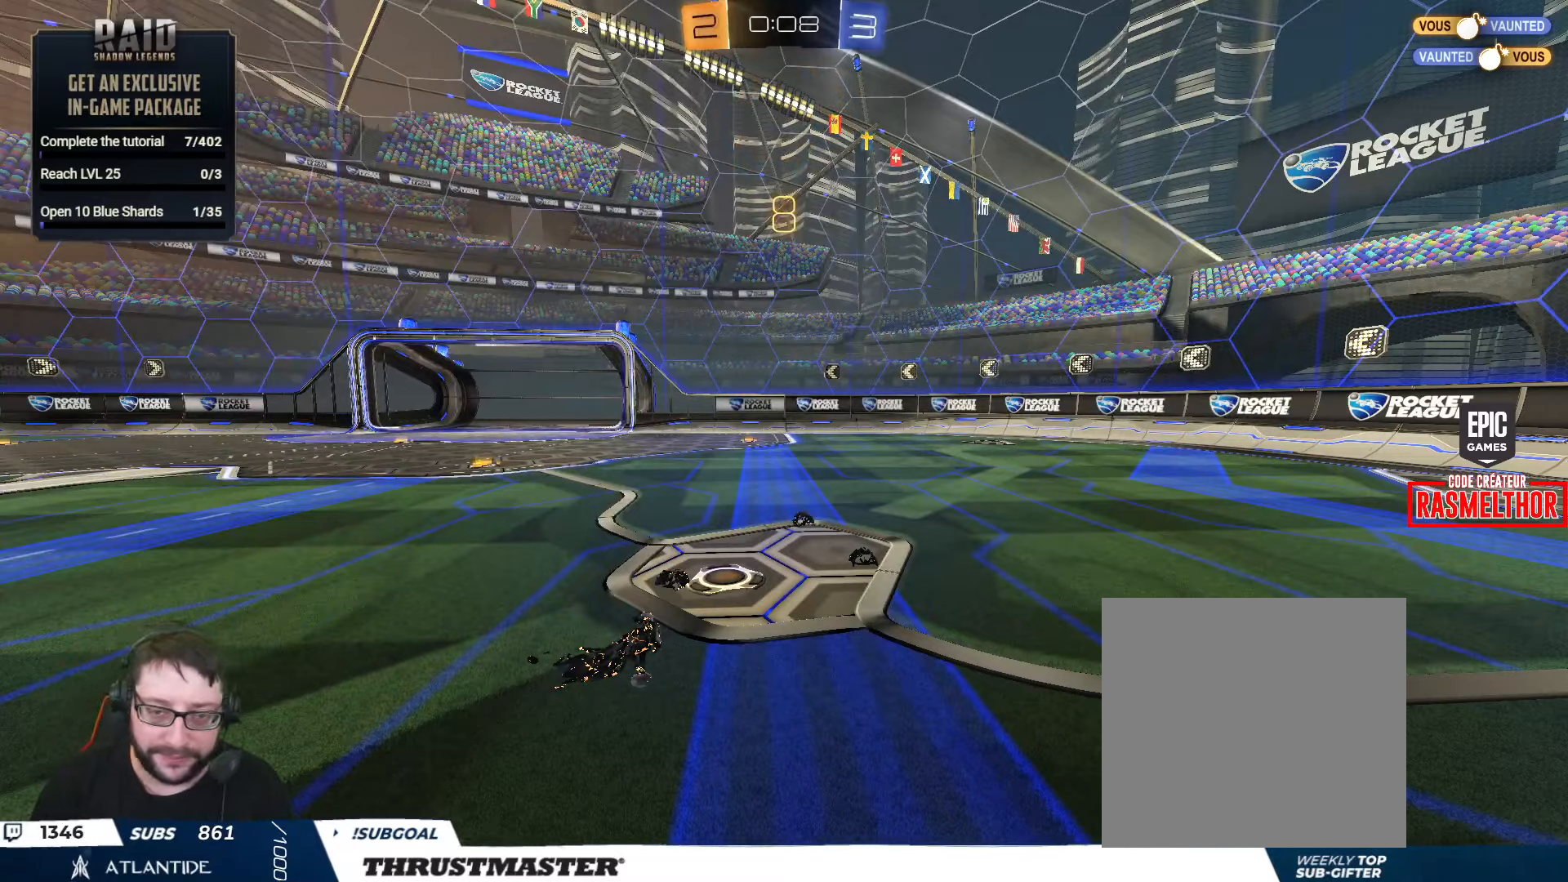
{"buttons": ["R2"], "left_stick": "center", "right_stick": "center", "events": []}
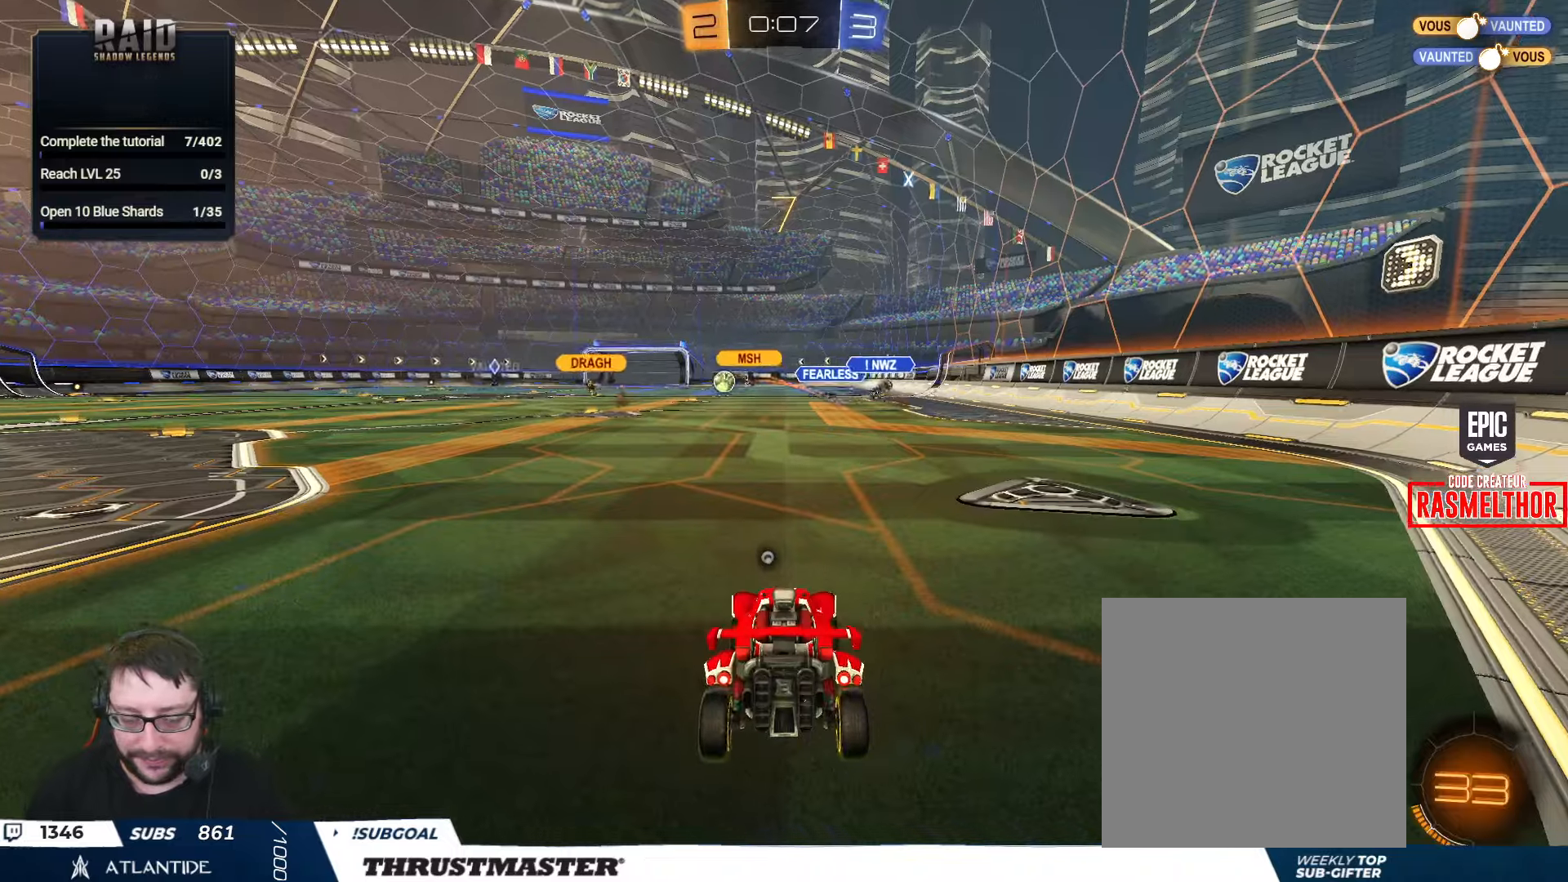
{"buttons": ["R2"], "left_stick": "center", "right_stick": "center", "events": []}
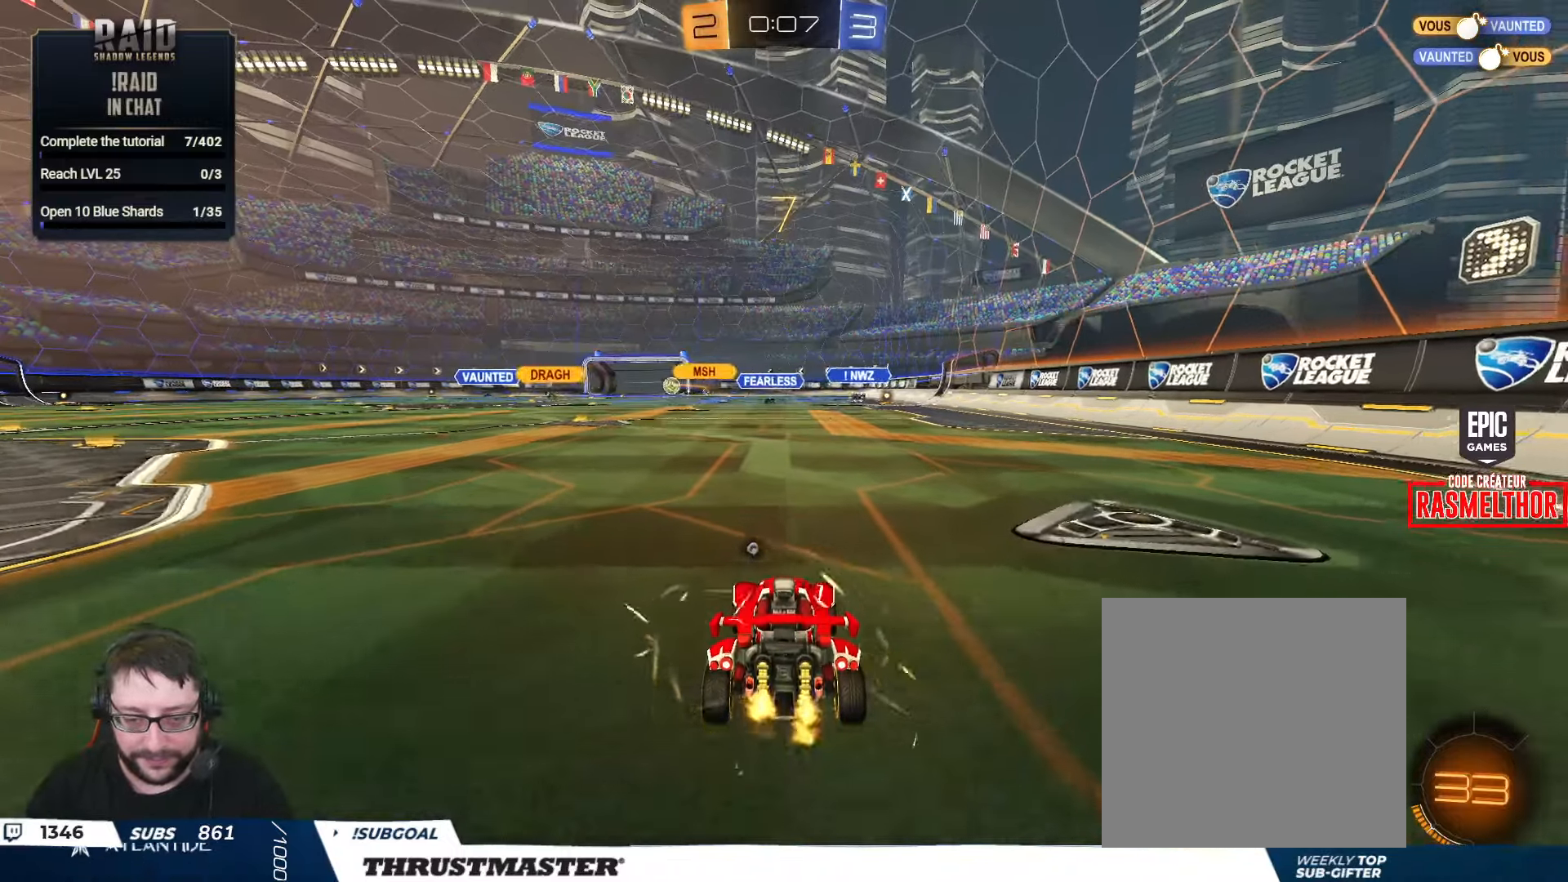
{"buttons": ["R2"], "left_stick": "center", "right_stick": "center", "events": [[183, "Y", "down"], [250, "Y", "up"]]}
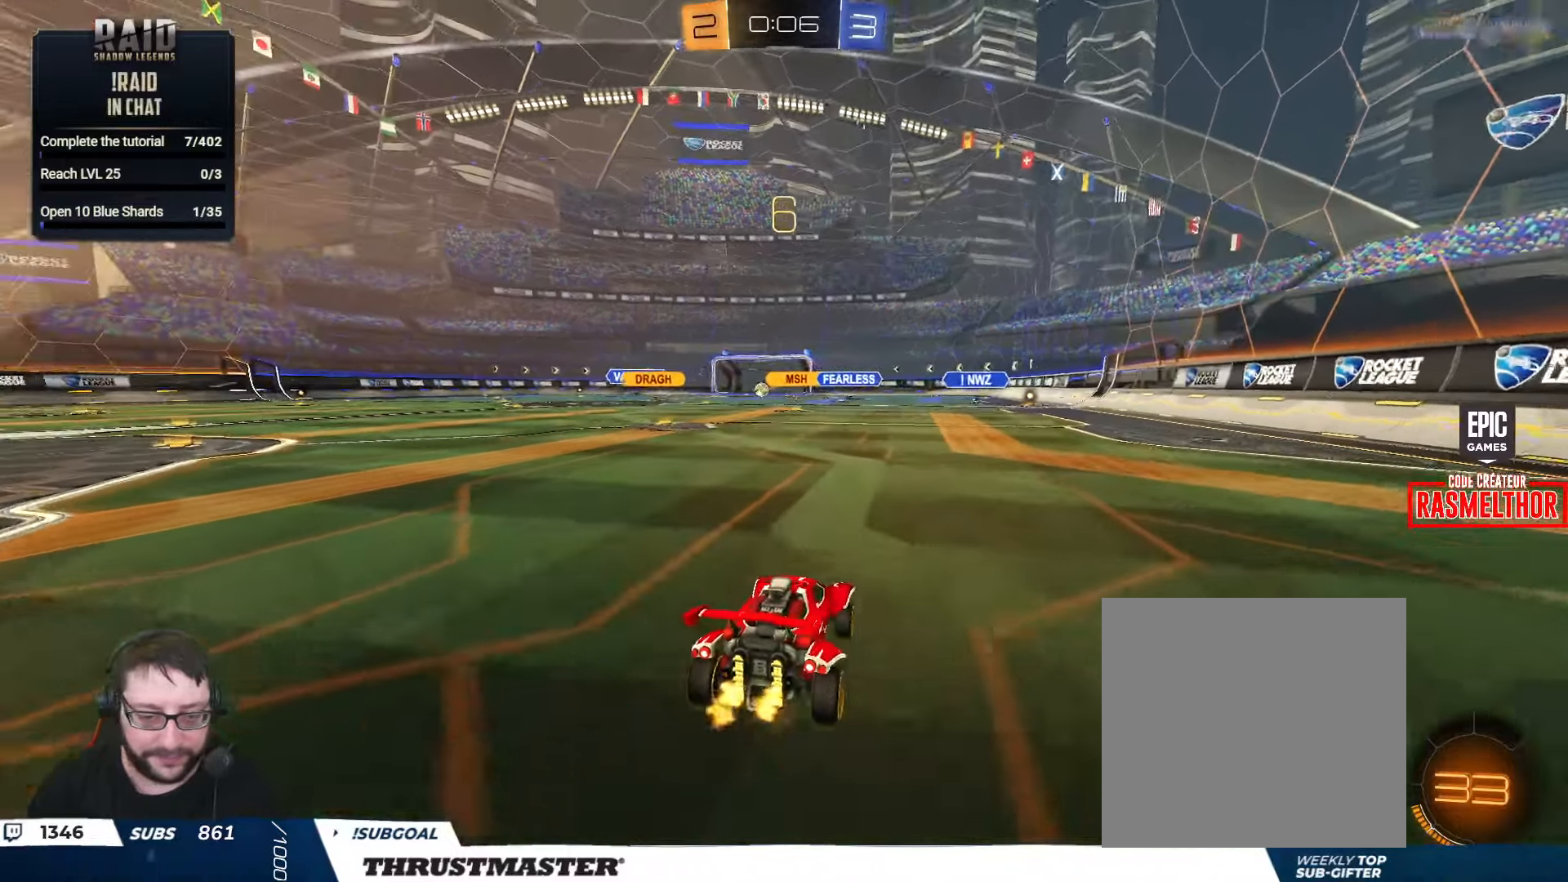
{"buttons": ["B", "R2"], "left_stick": "center", "right_stick": "center", "events": [[66, "B", "down"]]}
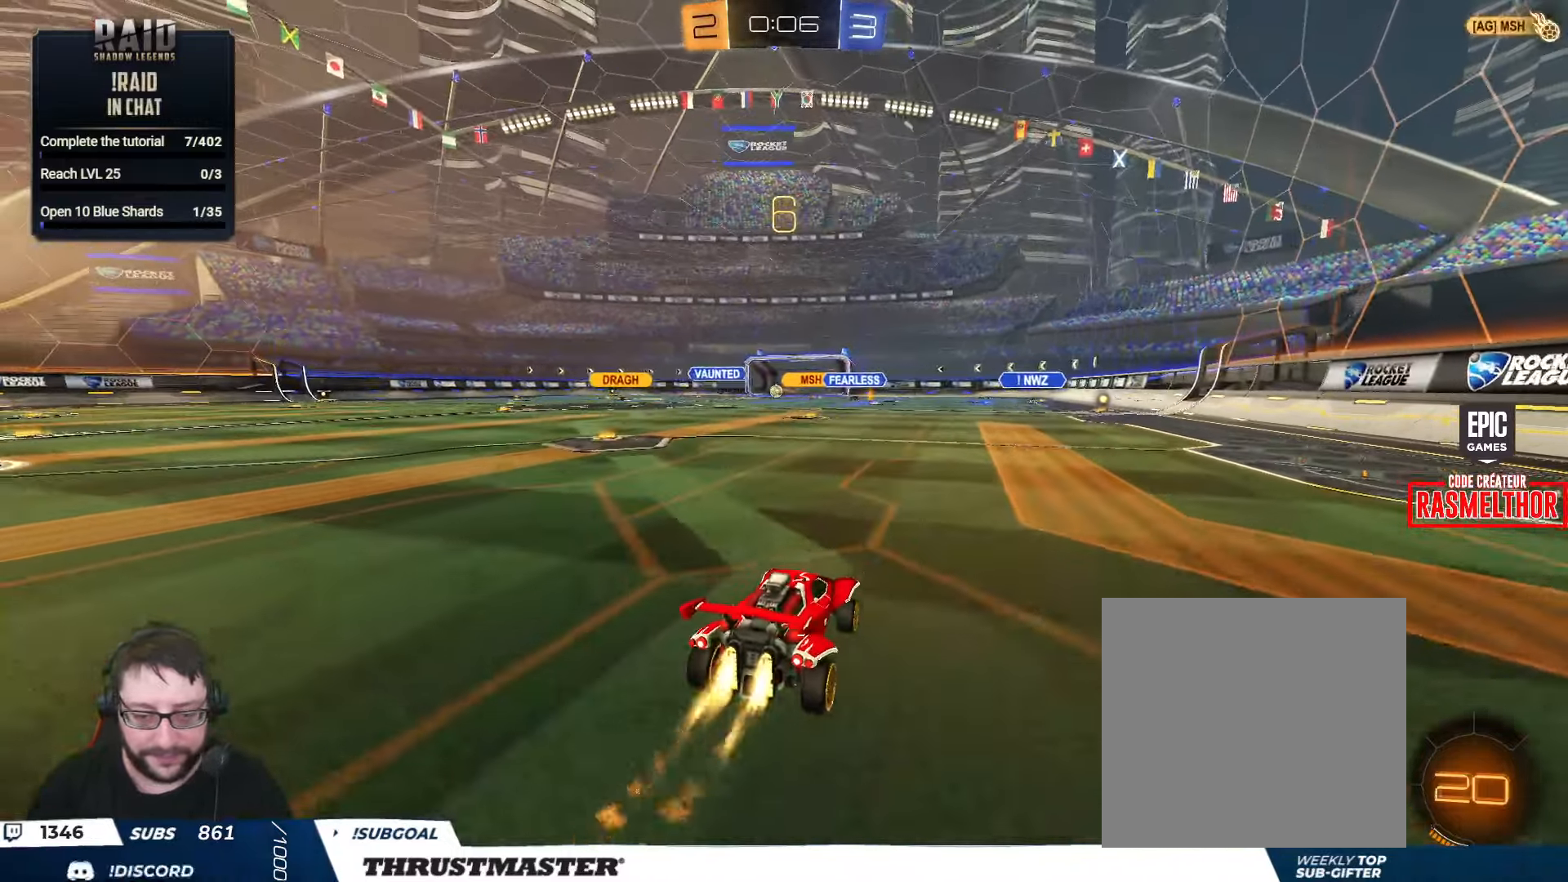
{"buttons": ["B", "R2"], "left_stick": "left", "right_stick": "center", "events": [[500, "left_stick", "left"]]}
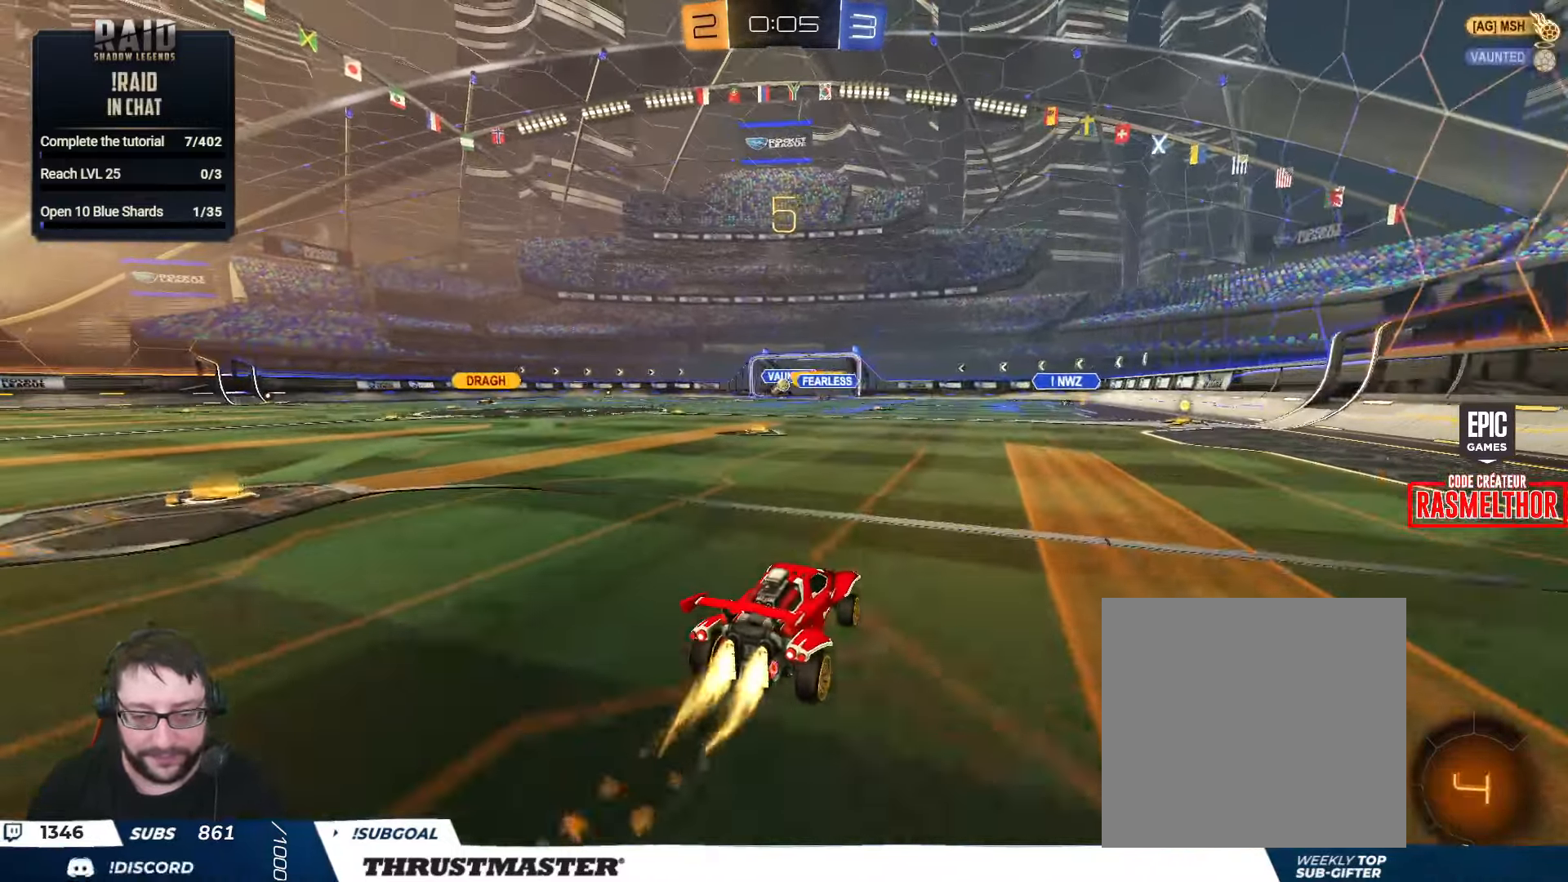
{"buttons": ["B", "R2"], "left_stick": "right", "right_stick": "center", "events": [[200, "B", "up"], [316, "left_stick", "center"], [433, "left_stick", "right"], [466, "B", "down"]]}
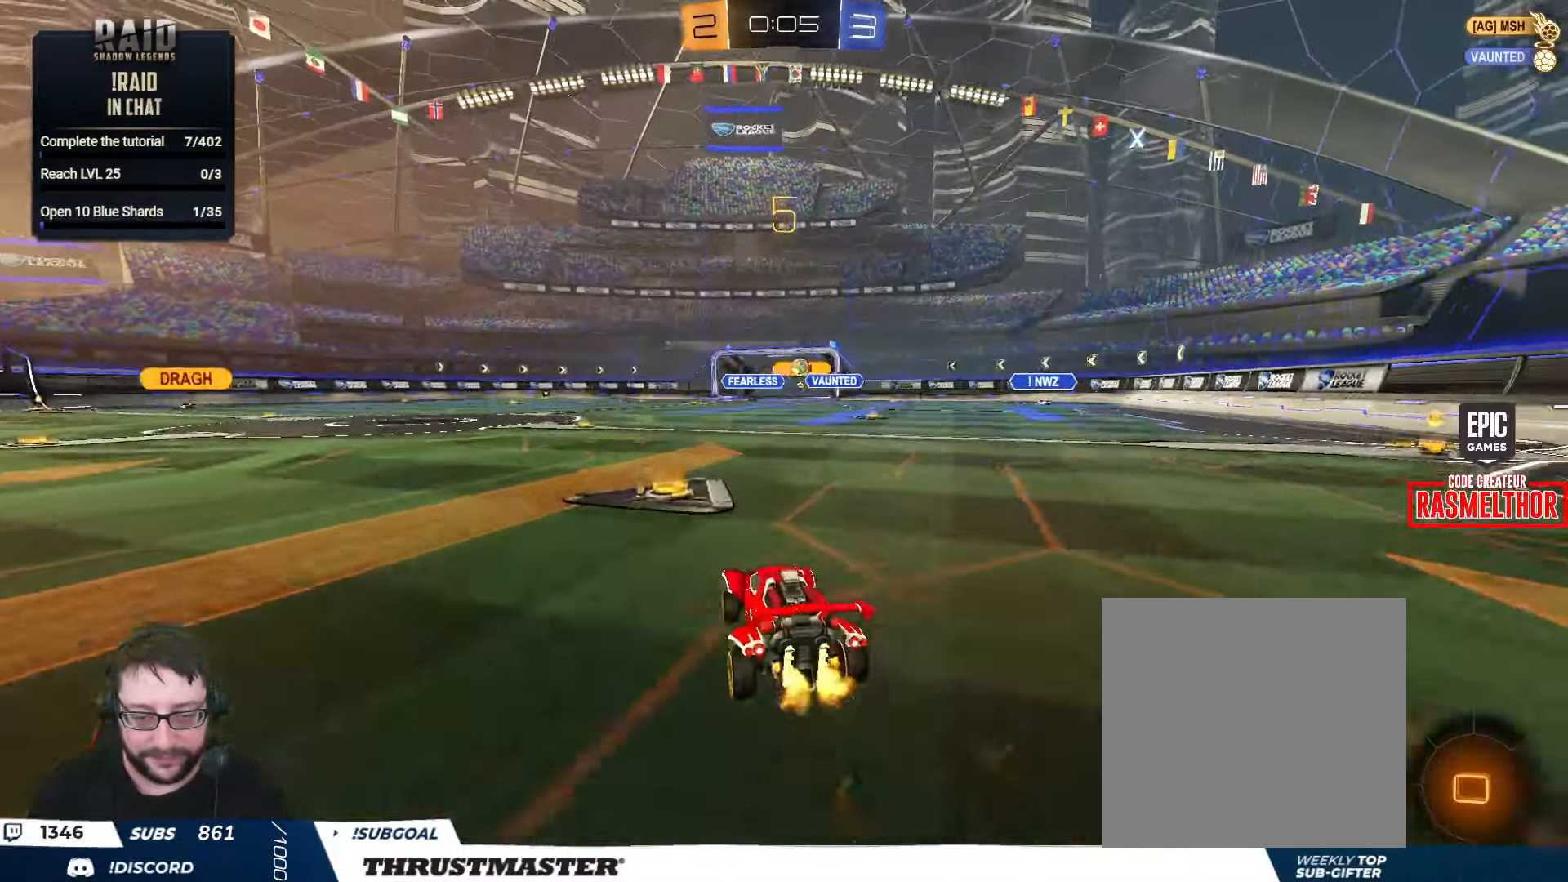
{"buttons": ["B", "R2"], "left_stick": "right", "right_stick": "center", "events": []}
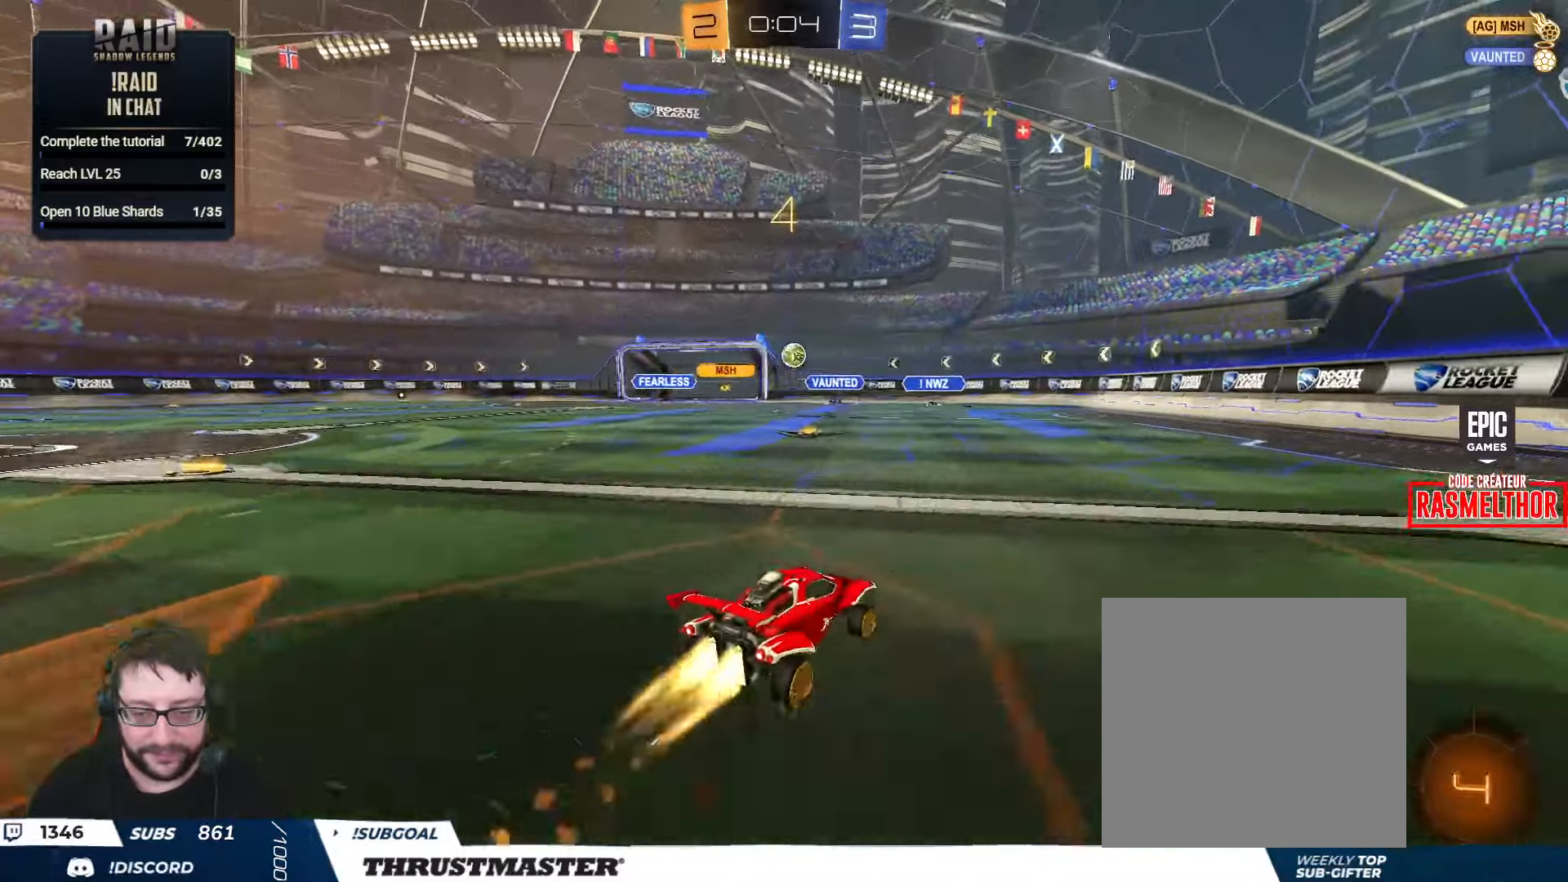
{"buttons": ["R2"], "left_stick": "center", "right_stick": "center", "events": [[16, "B", "up"], [16, "left_stick", "center"], [350, "left_stick", "left"], [466, "left_stick", "center"]]}
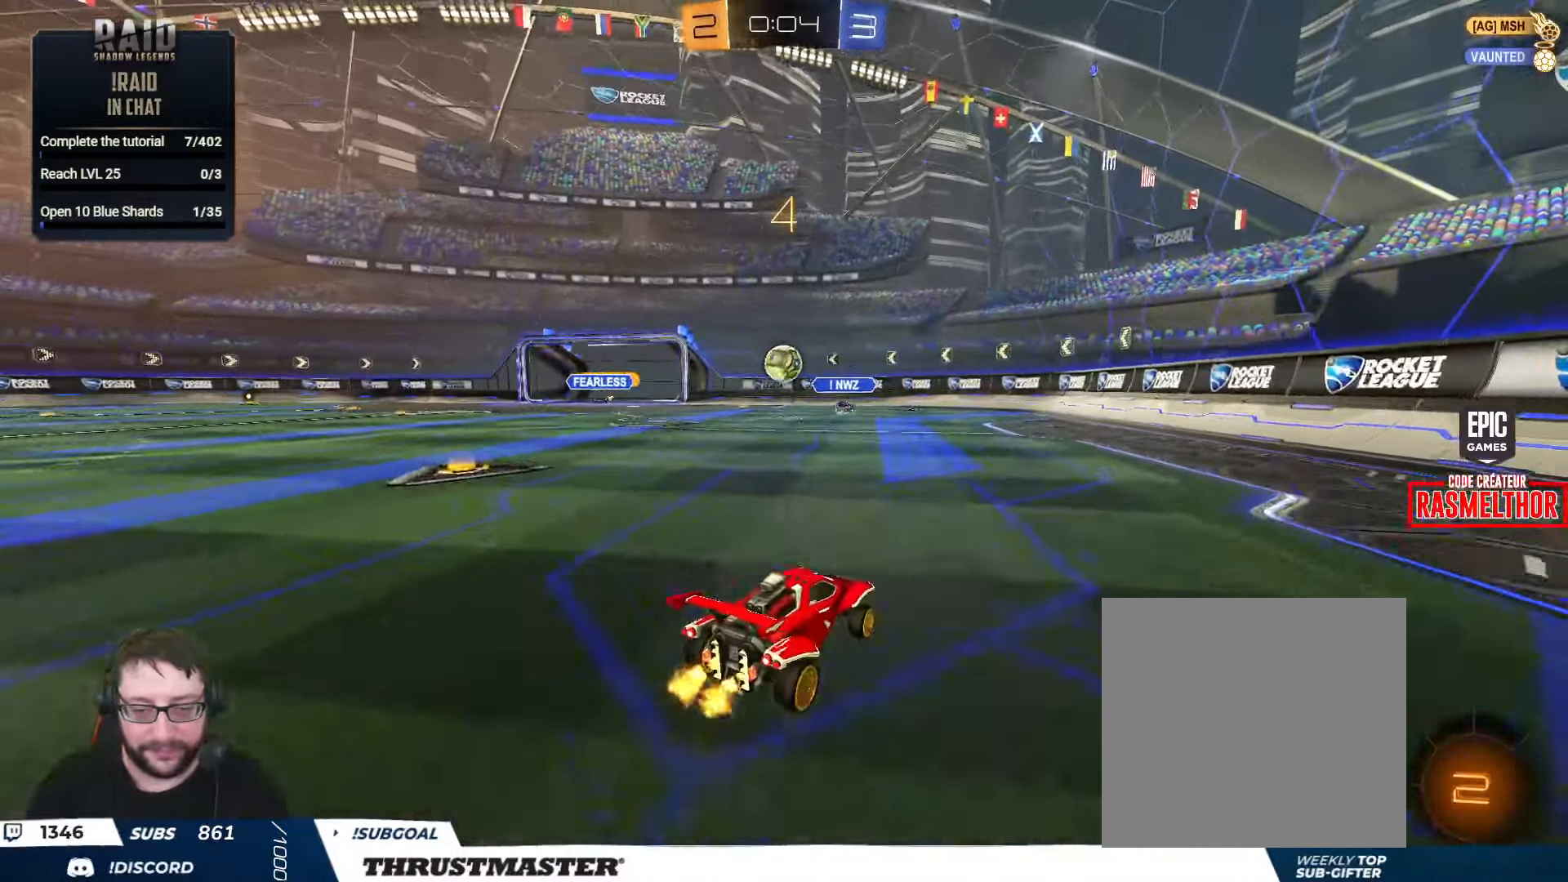
{"buttons": ["A", "B", "R2"], "left_stick": "down", "right_stick": "center", "events": [[200, "left_stick", "left"], [283, "left_stick", "center"], [416, "A", "down"], [416, "B", "down"], [416, "left_stick", "down-left"], [466, "left_stick", "down"]]}
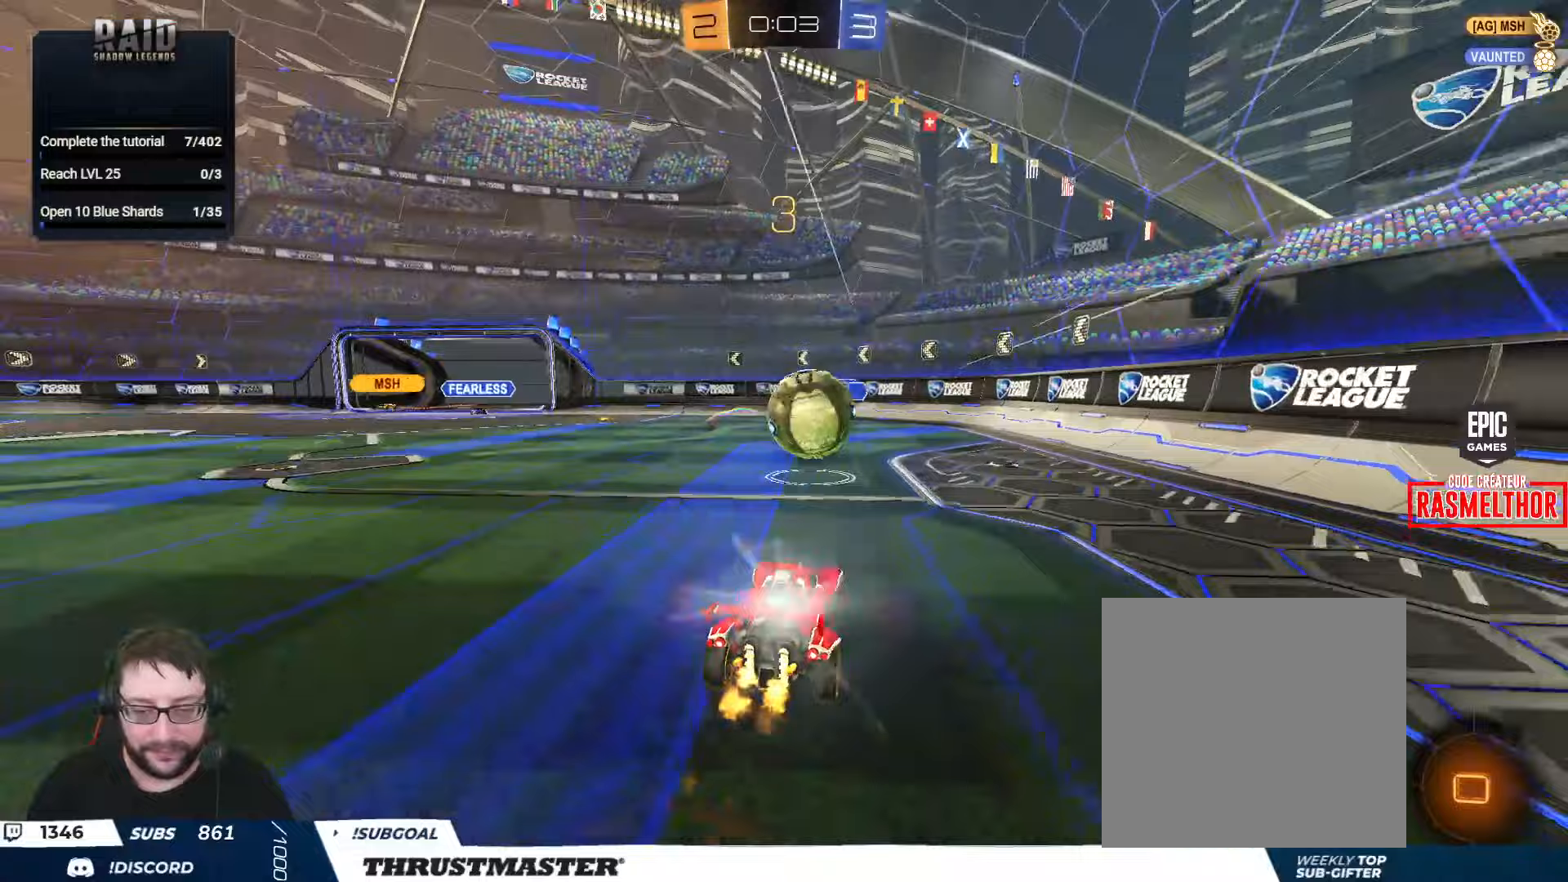
{"buttons": ["L2", "R2"], "left_stick": "down", "right_stick": "center", "events": [[50, "A", "up"], [83, "B", "up"], [133, "L2", "down"], [150, "left_stick", "up-right"], [183, "A", "down"], [183, "B", "down"], [233, "L3", "down"], [267, "left_stick", "down"], [283, "L3", "up"], [333, "A", "up"], [333, "B", "up"]]}
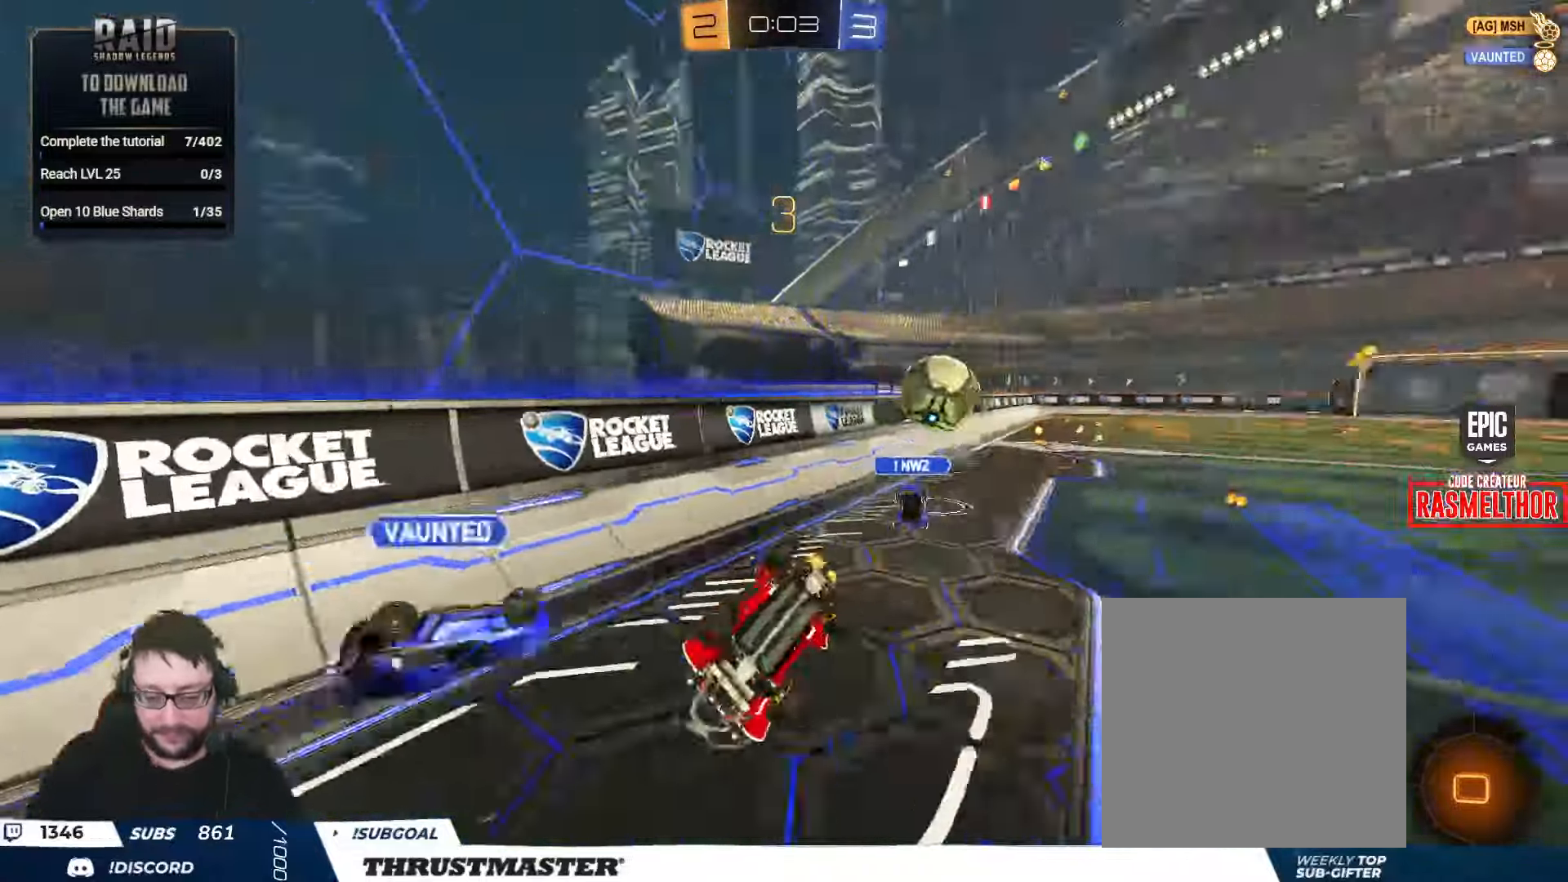
{"buttons": ["R2"], "left_stick": "down-left", "right_stick": "center", "events": [[117, "left_stick", "down-right"], [183, "Y", "down"], [233, "left_stick", "down"], [267, "Y", "up"], [383, "L2", "up"], [417, "left_stick", "down-left"]]}
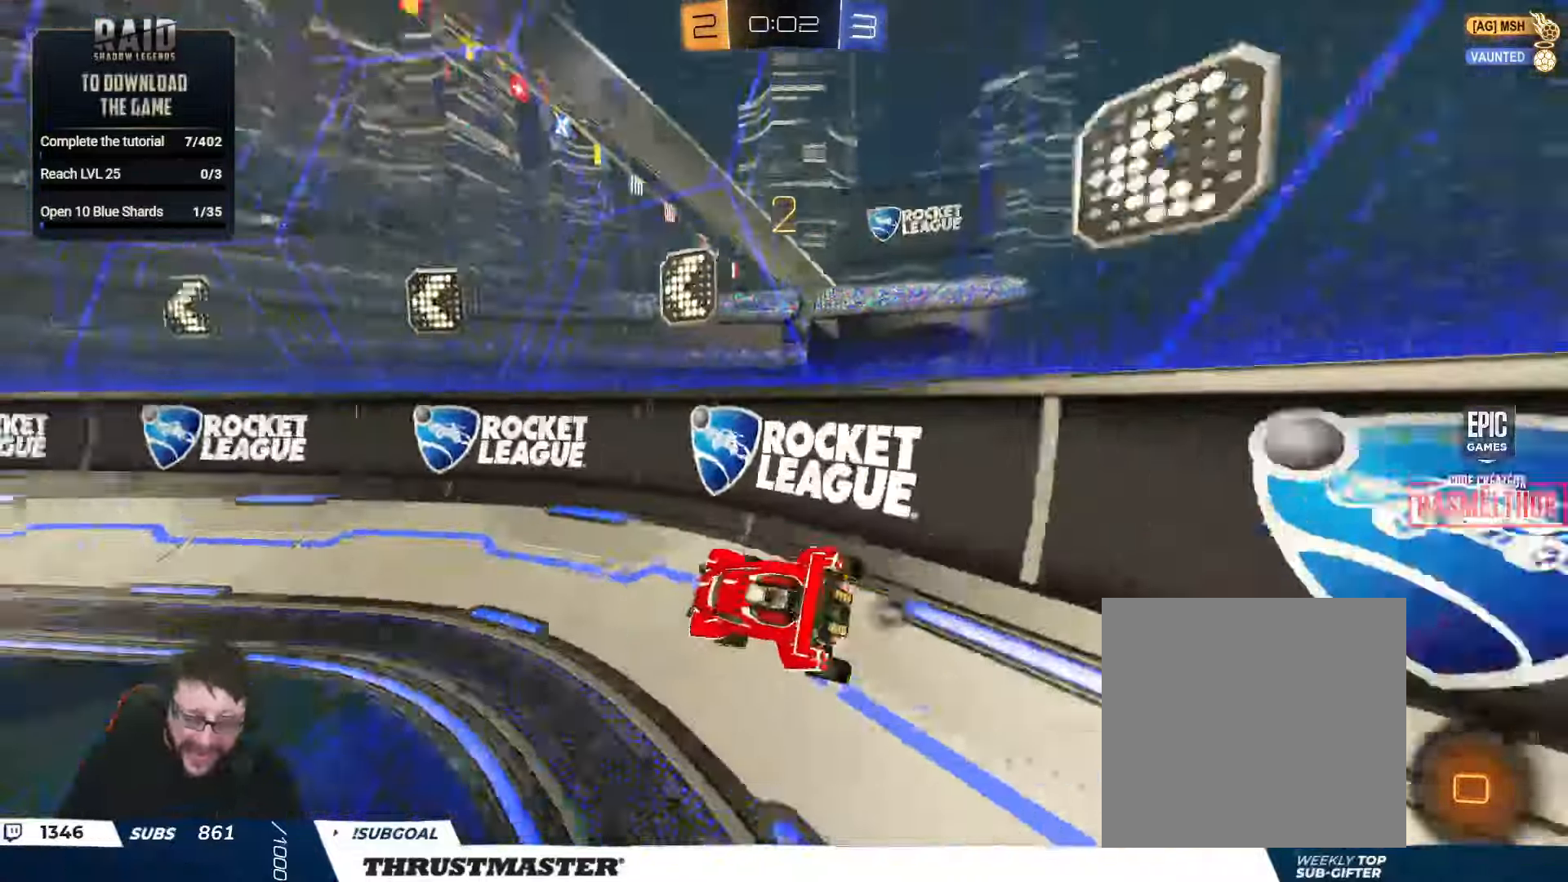
{"buttons": ["R2"], "left_stick": "left", "right_stick": "center", "events": [[67, "left_stick", "left"], [133, "B", "down"], [150, "Y", "down"], [300, "Y", "up"], [500, "B", "up"]]}
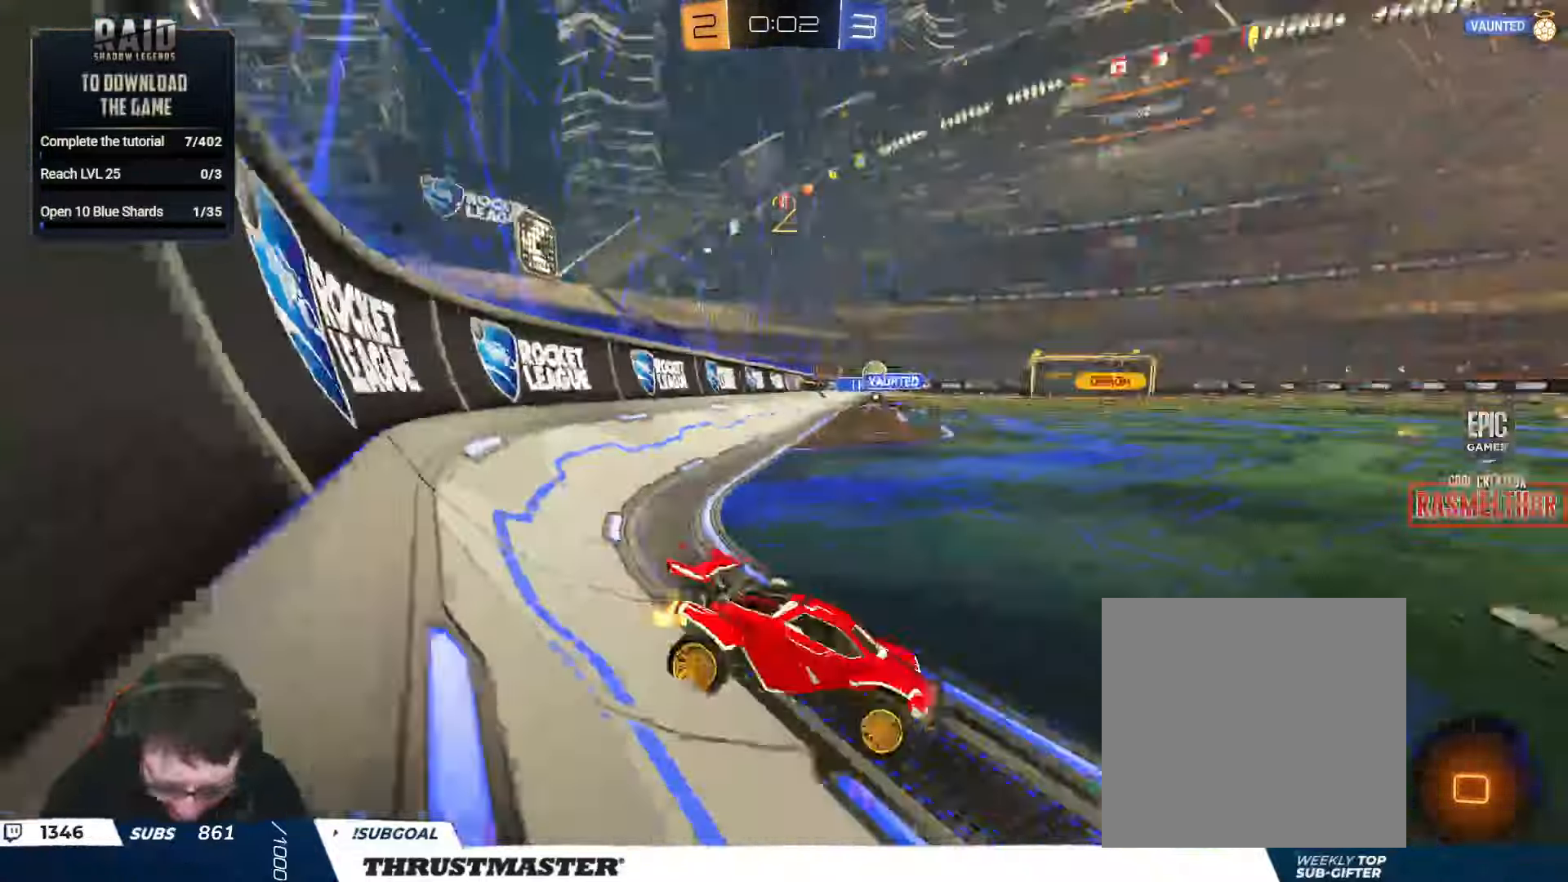
{"buttons": ["B", "Y", "L2", "R2"], "left_stick": "down", "right_stick": "center", "events": [[133, "left_stick", "center"], [200, "A", "down"], [233, "L2", "down"], [250, "left_stick", "up-left"], [300, "A", "up"], [350, "A", "down"], [383, "left_stick", "down"], [400, "A", "up"], [467, "Y", "down"], [500, "B", "down"]]}
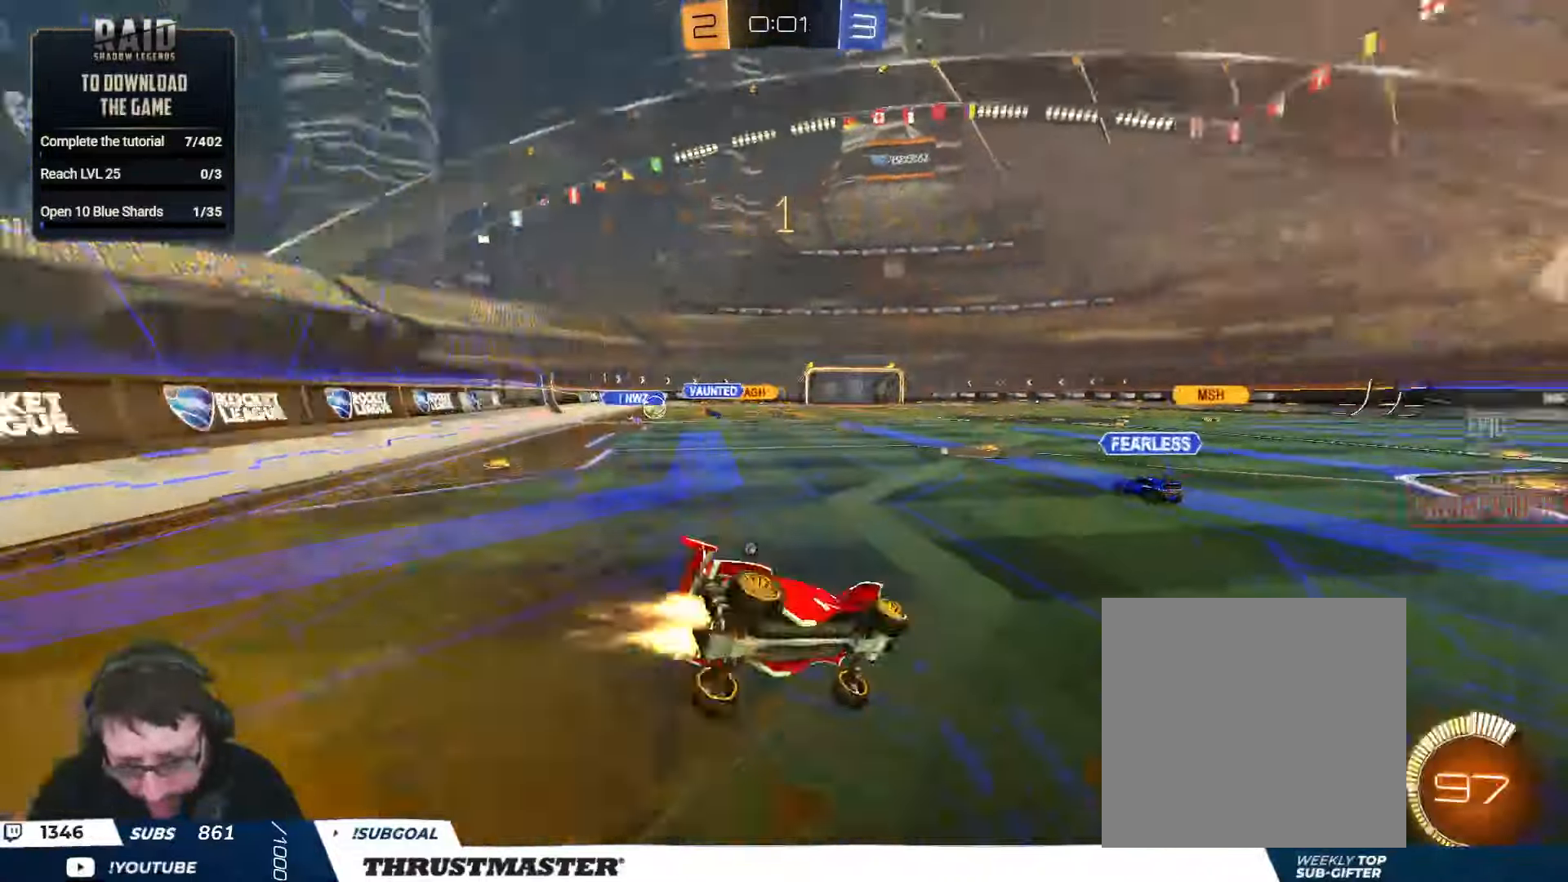
{"buttons": ["Y", "L2", "R2"], "left_stick": "down-left", "right_stick": "center", "events": [[100, "left_stick", "down-left"], [150, "Y", "up"], [283, "Y", "down"], [417, "Y", "up"], [450, "Y", "down"], [500, "B", "up"]]}
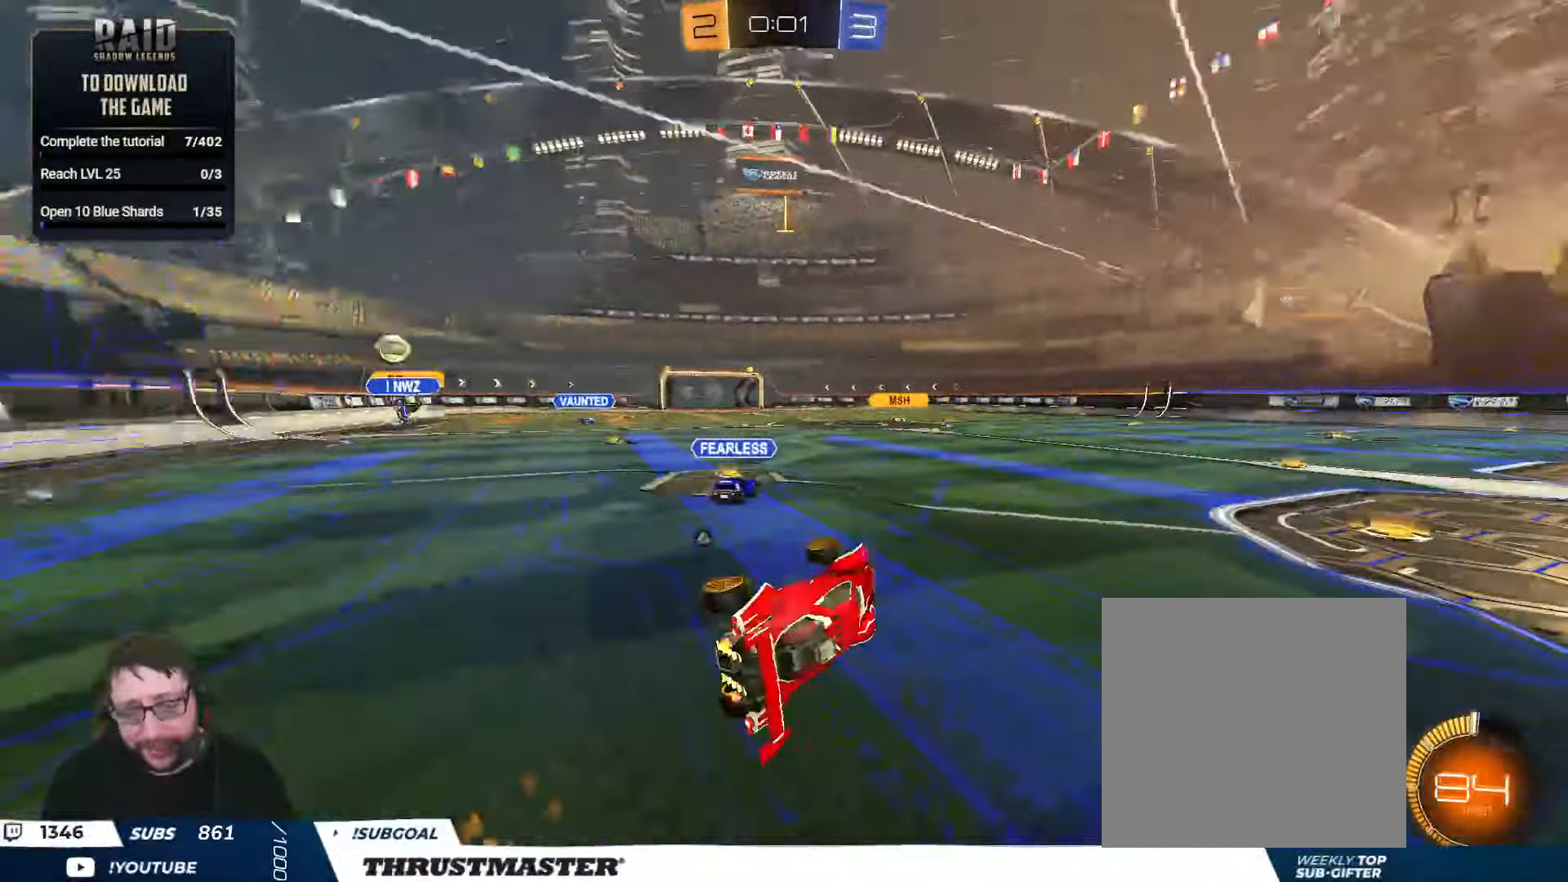
{"buttons": [], "left_stick": "center", "right_stick": "center", "events": [[17, "Y", "up"], [67, "R2", "up"], [83, "L2", "up"], [100, "left_stick", "center"], [233, "Y", "down"], [317, "Y", "up"]]}
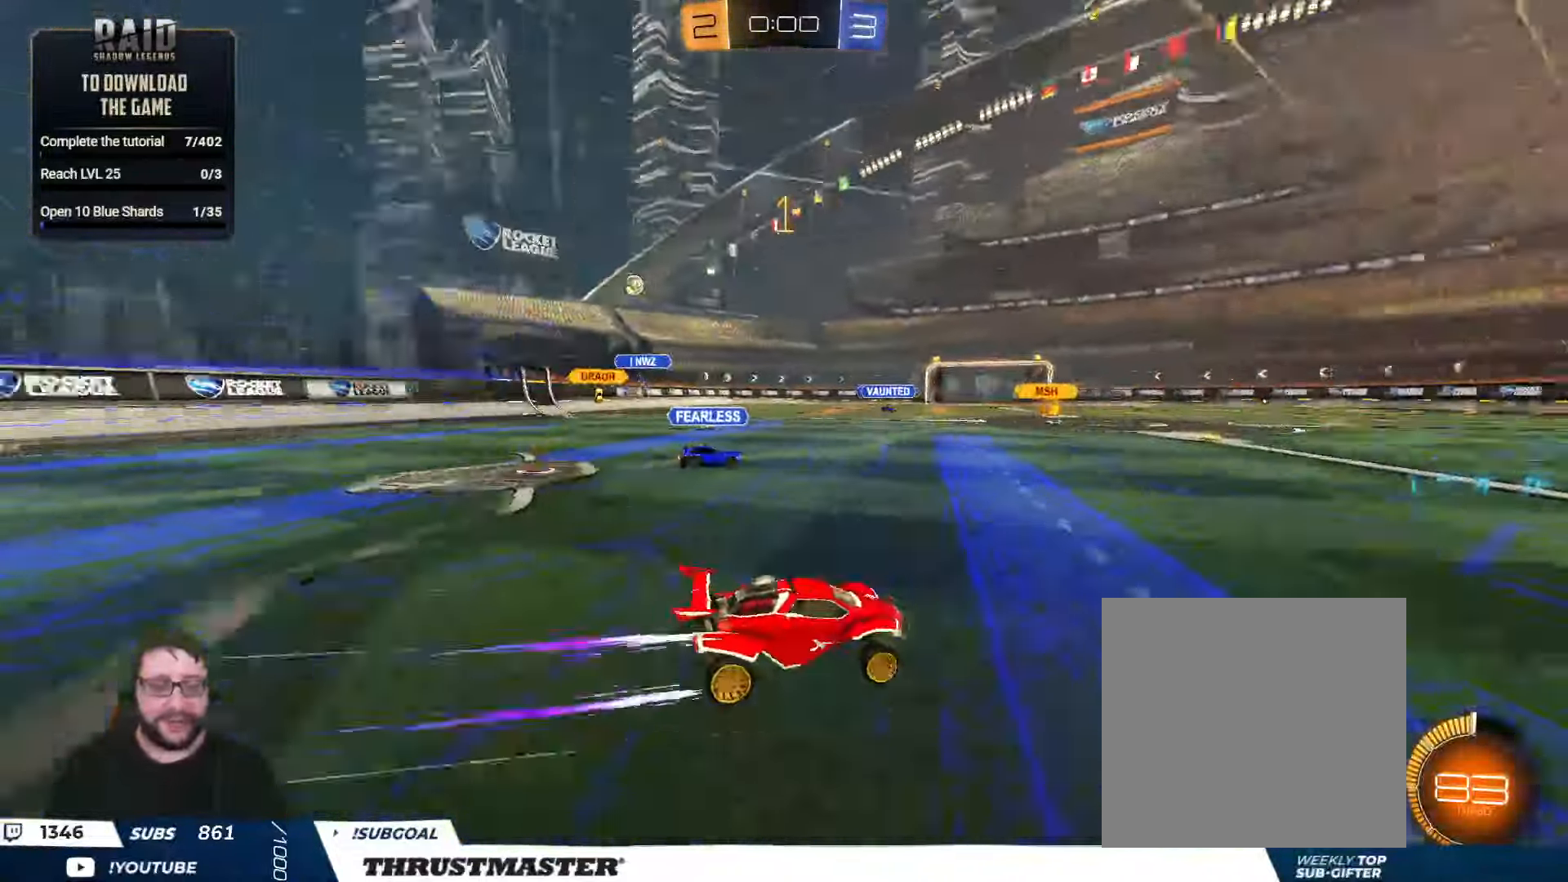
{"buttons": ["R2"], "left_stick": "center", "right_stick": "center", "events": [[17, "left_stick", "left"], [150, "R2", "down"], [450, "left_stick", "center"]]}
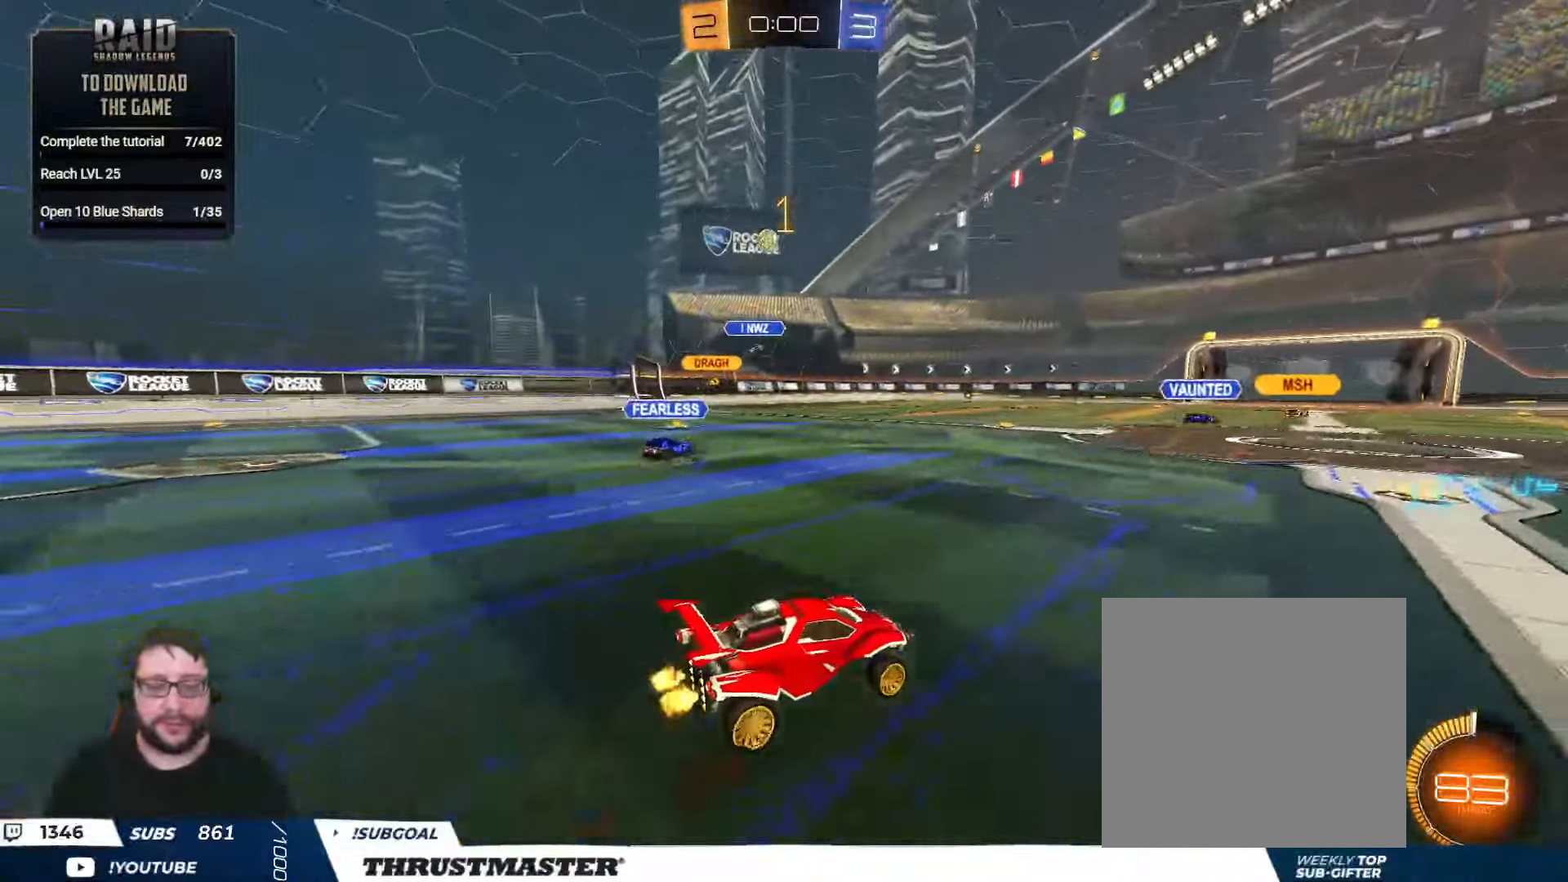
{"buttons": ["A", "L2", "R2"], "left_stick": "up", "right_stick": "center", "events": [[350, "A", "down"], [367, "L2", "down"], [400, "left_stick", "up"], [417, "A", "up"], [483, "A", "down"]]}
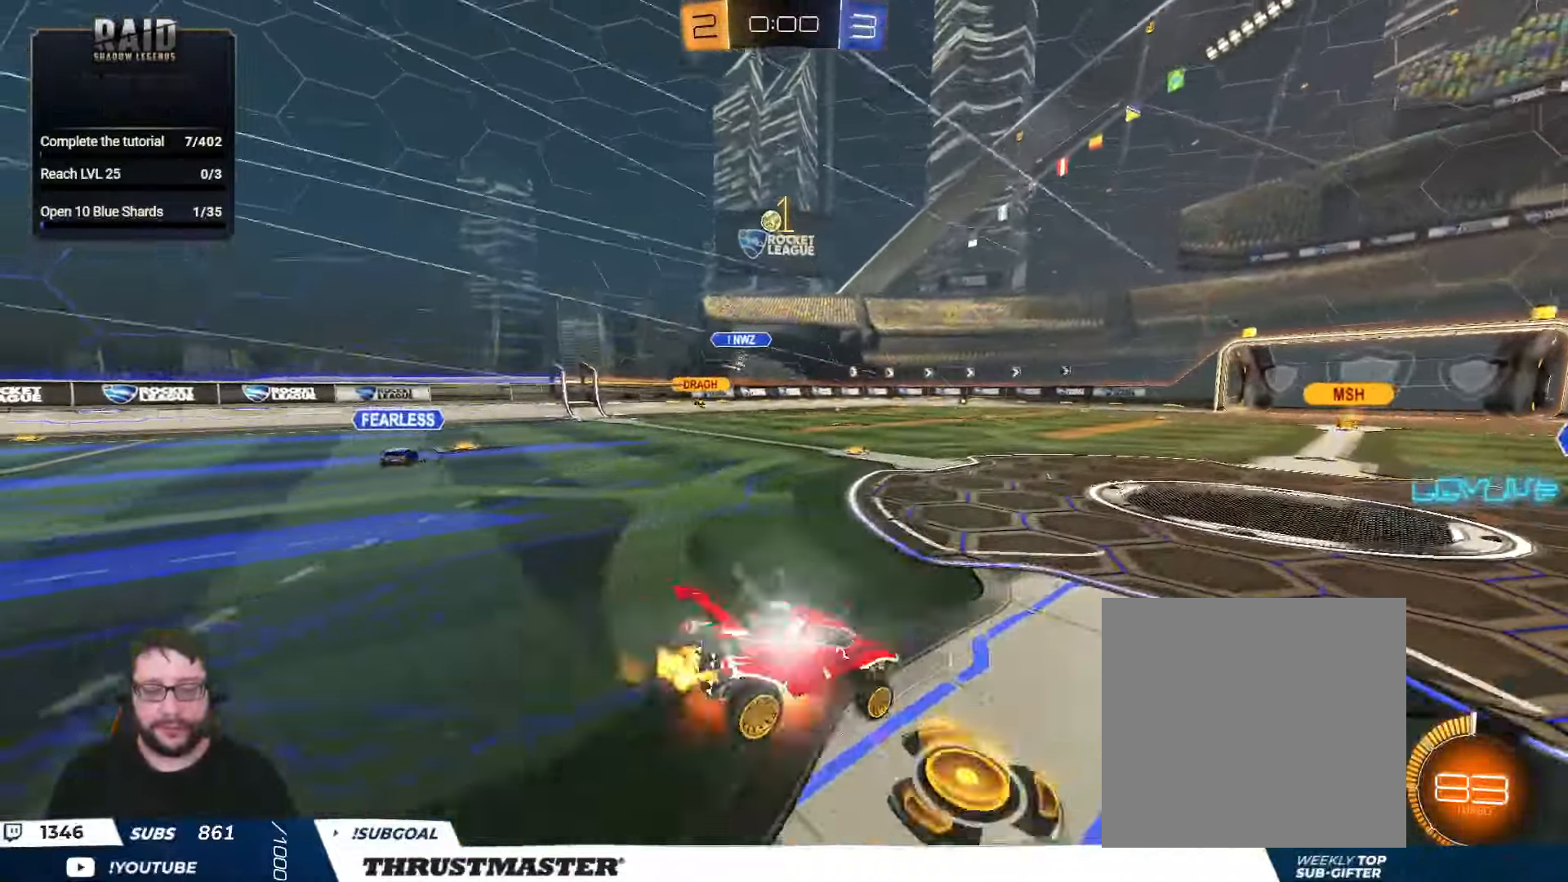
{"buttons": [], "left_stick": "center", "right_stick": "center", "events": [[33, "A", "up"], [67, "left_stick", "center"], [83, "L2", "up"], [83, "Y", "down"], [150, "Y", "up"], [217, "Y", "down"], [283, "Y", "up"], [350, "R2", "up"]]}
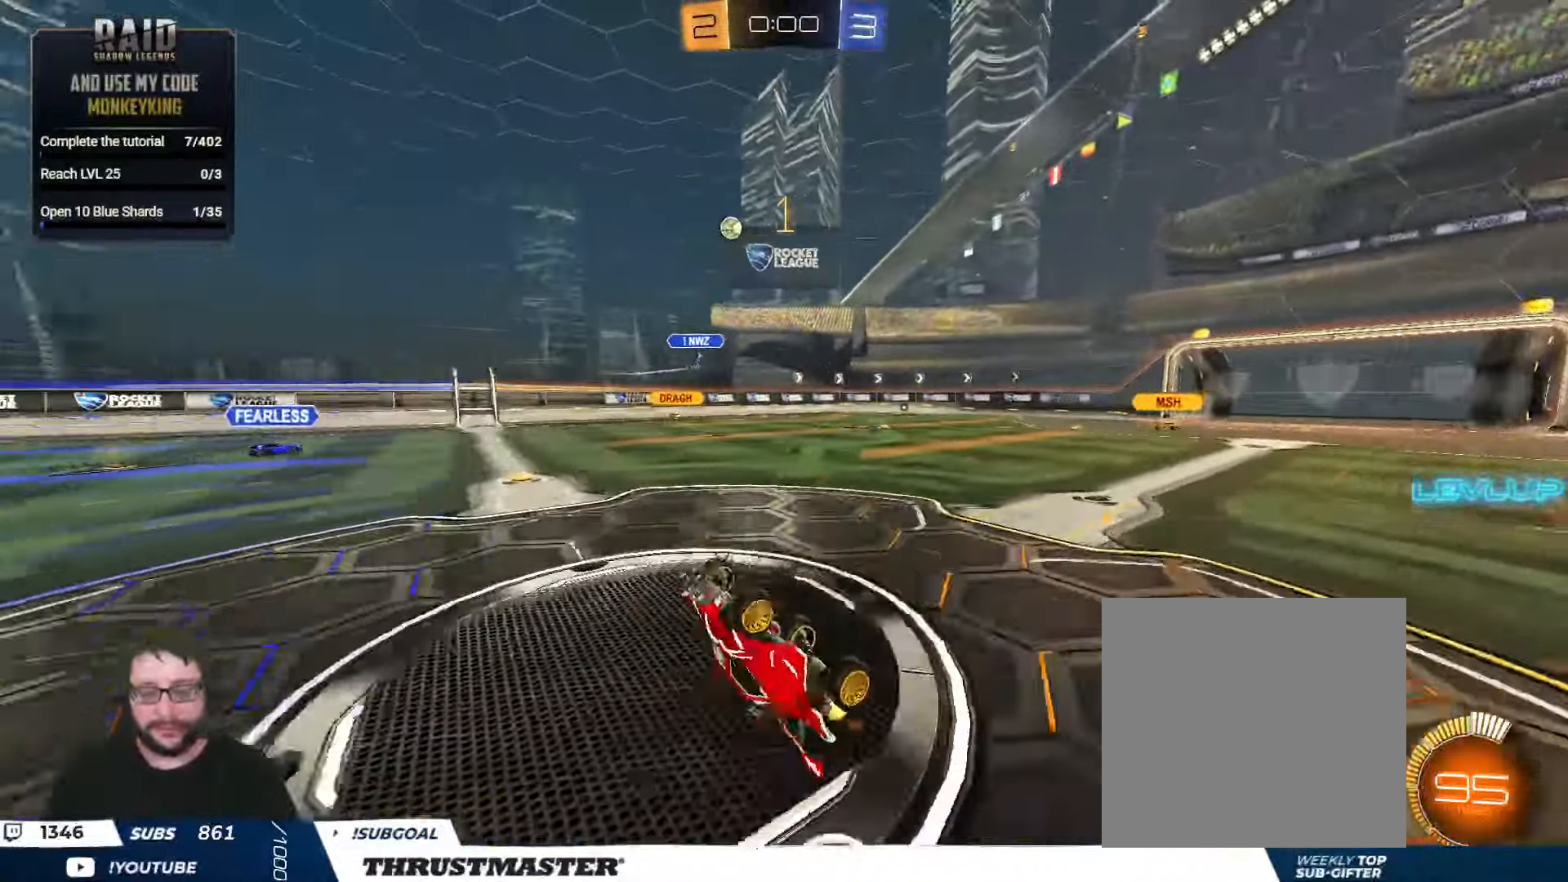
{"buttons": [], "left_stick": "center", "right_stick": "center", "events": []}
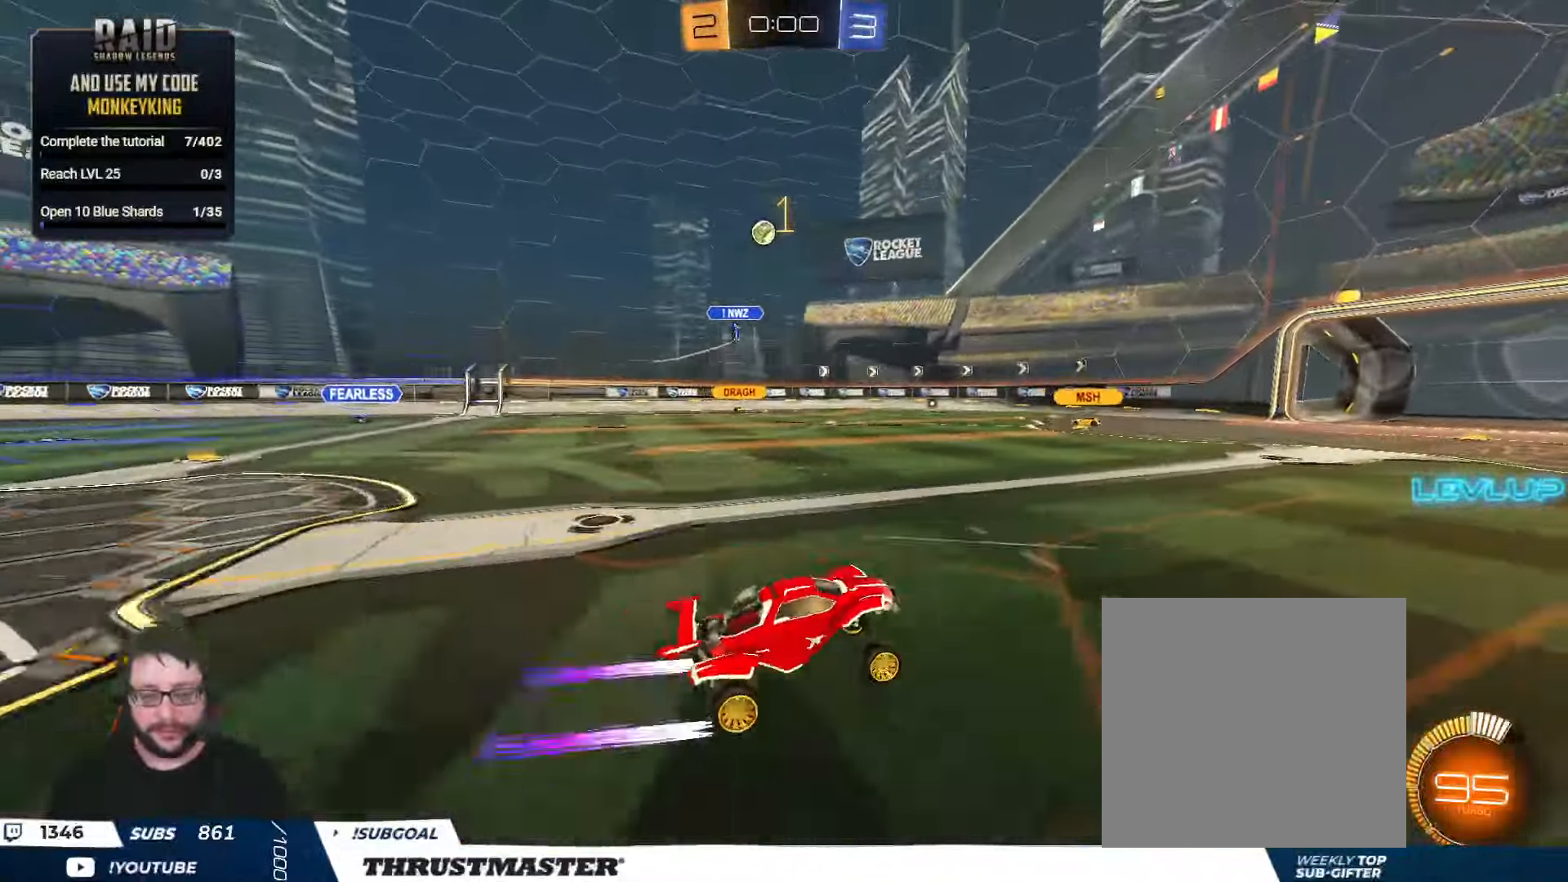
{"buttons": [], "left_stick": "up-left", "right_stick": "center", "events": [[17, "R2", "down"], [500, "R2", "up"], [500, "left_stick", "up-left"]]}
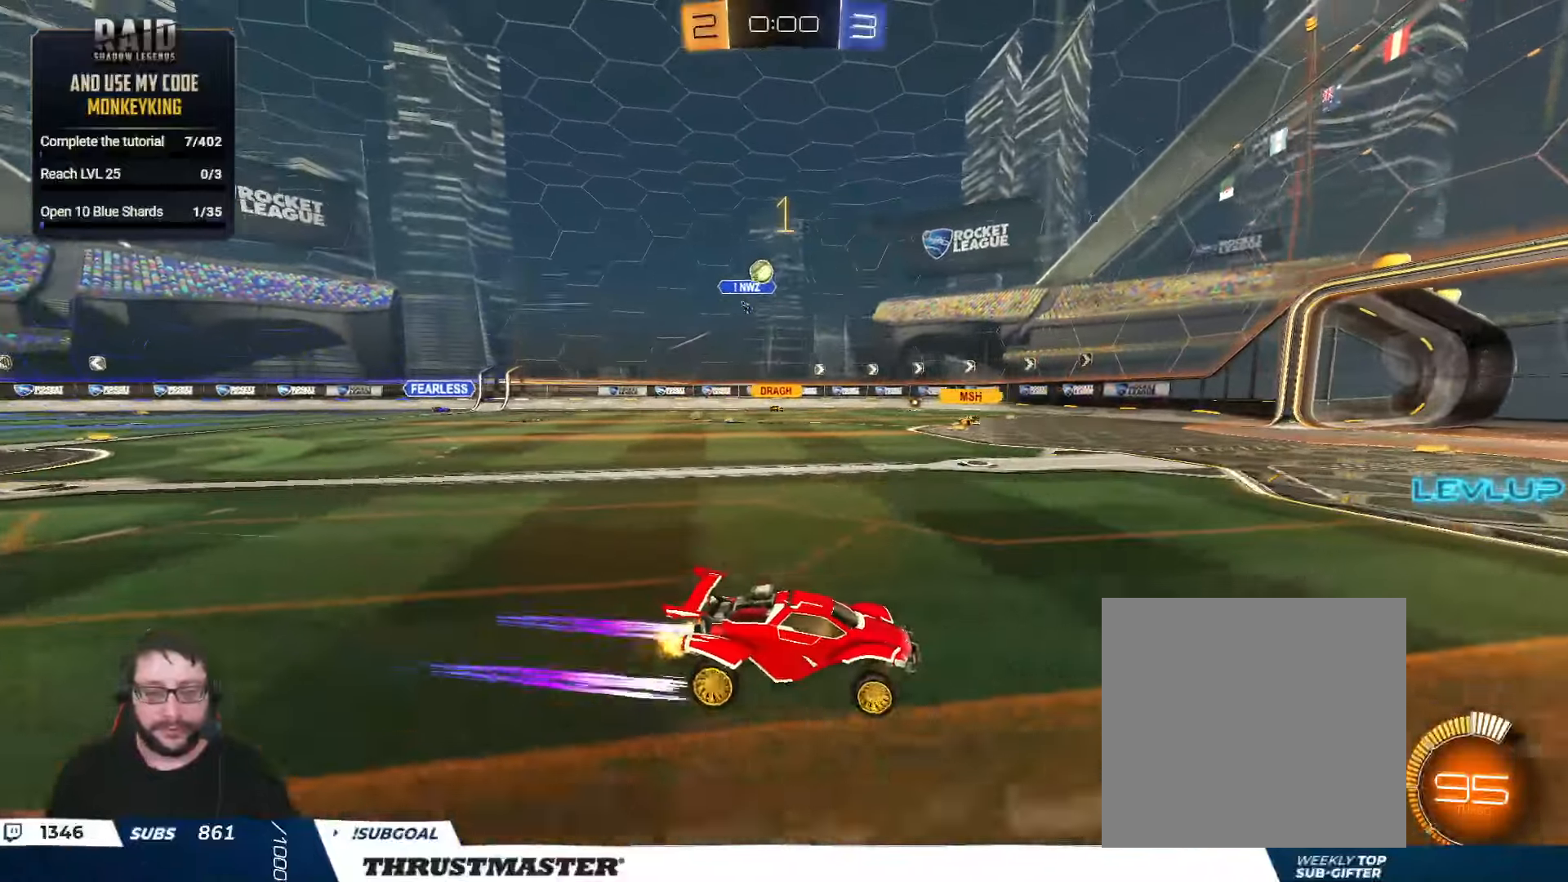
{"buttons": ["B", "R2"], "left_stick": "up-left", "right_stick": "center", "events": [[250, "R2", "down"], [500, "B", "down"]]}
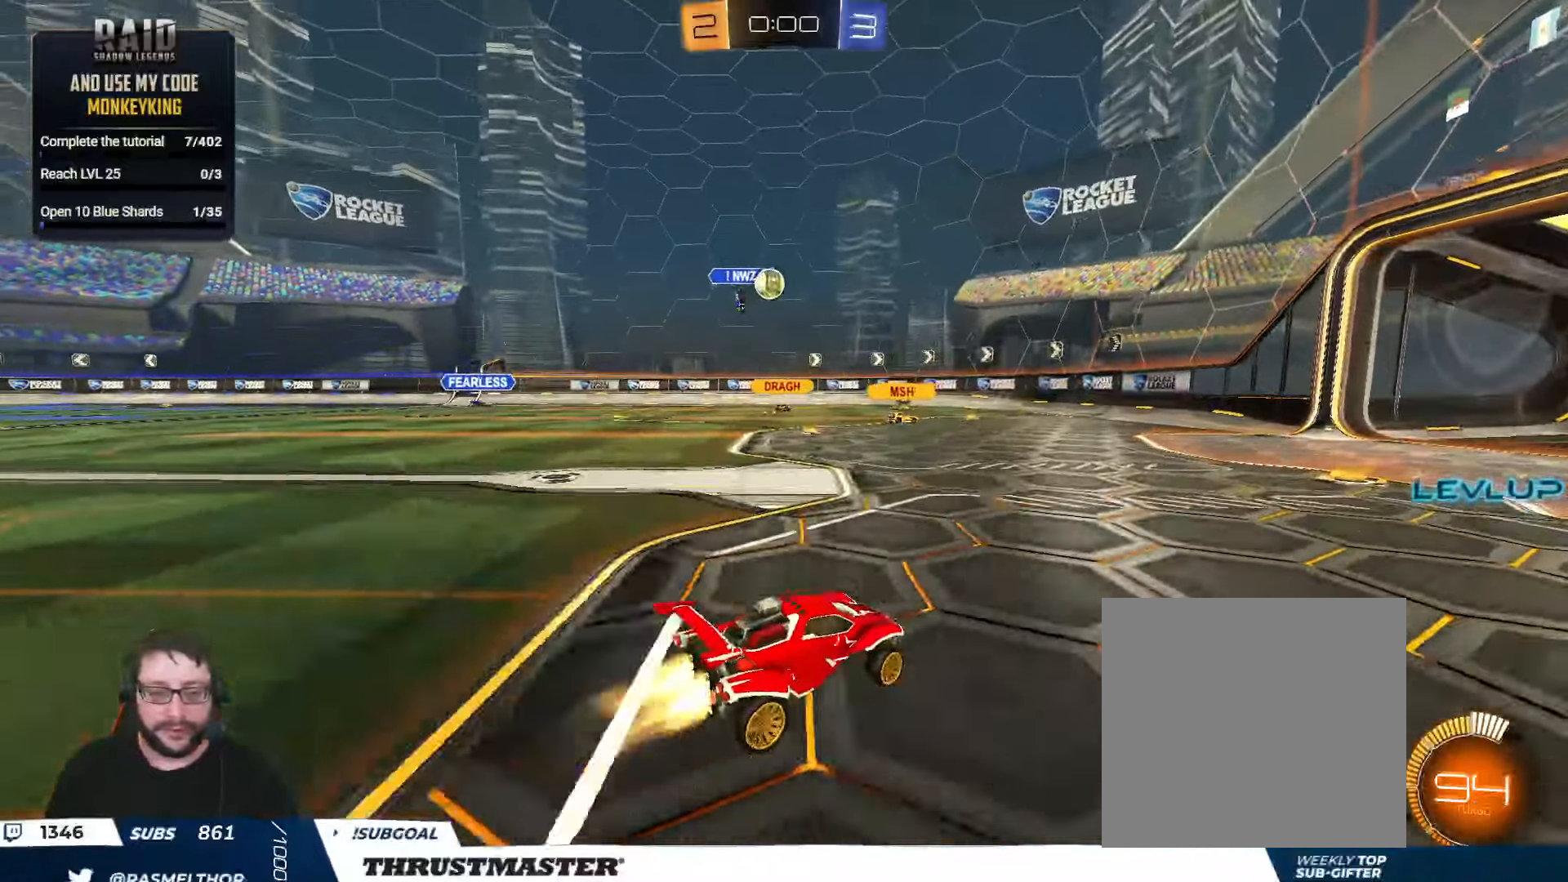
{"buttons": ["R2"], "left_stick": "center", "right_stick": "center", "events": [[250, "left_stick", "center"], [450, "B", "up"]]}